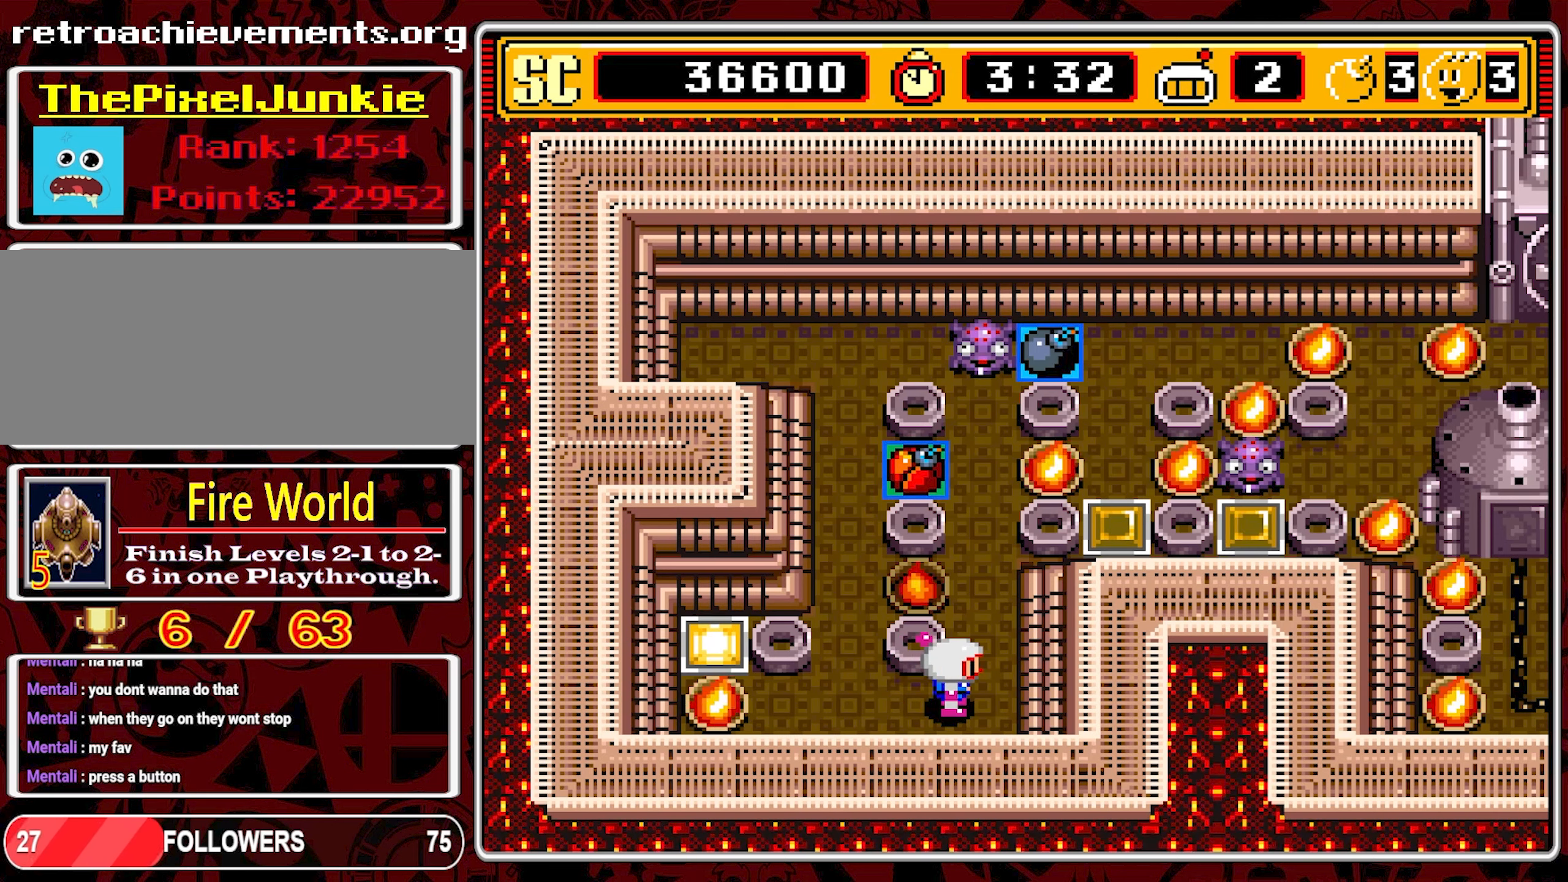
Gameplay with a controller (Nintendo layout); each line is a JSON object with the inputs held at the frame after it. "events" lists button and stick changes between this image and that frame as [ms after this image, input, new state], when the widget could be followed in between. Not read: L3 R3.
{"buttons": [], "events": [[217, "DPAD_LEFT", "down"], [384, "DPAD_LEFT", "up"]]}
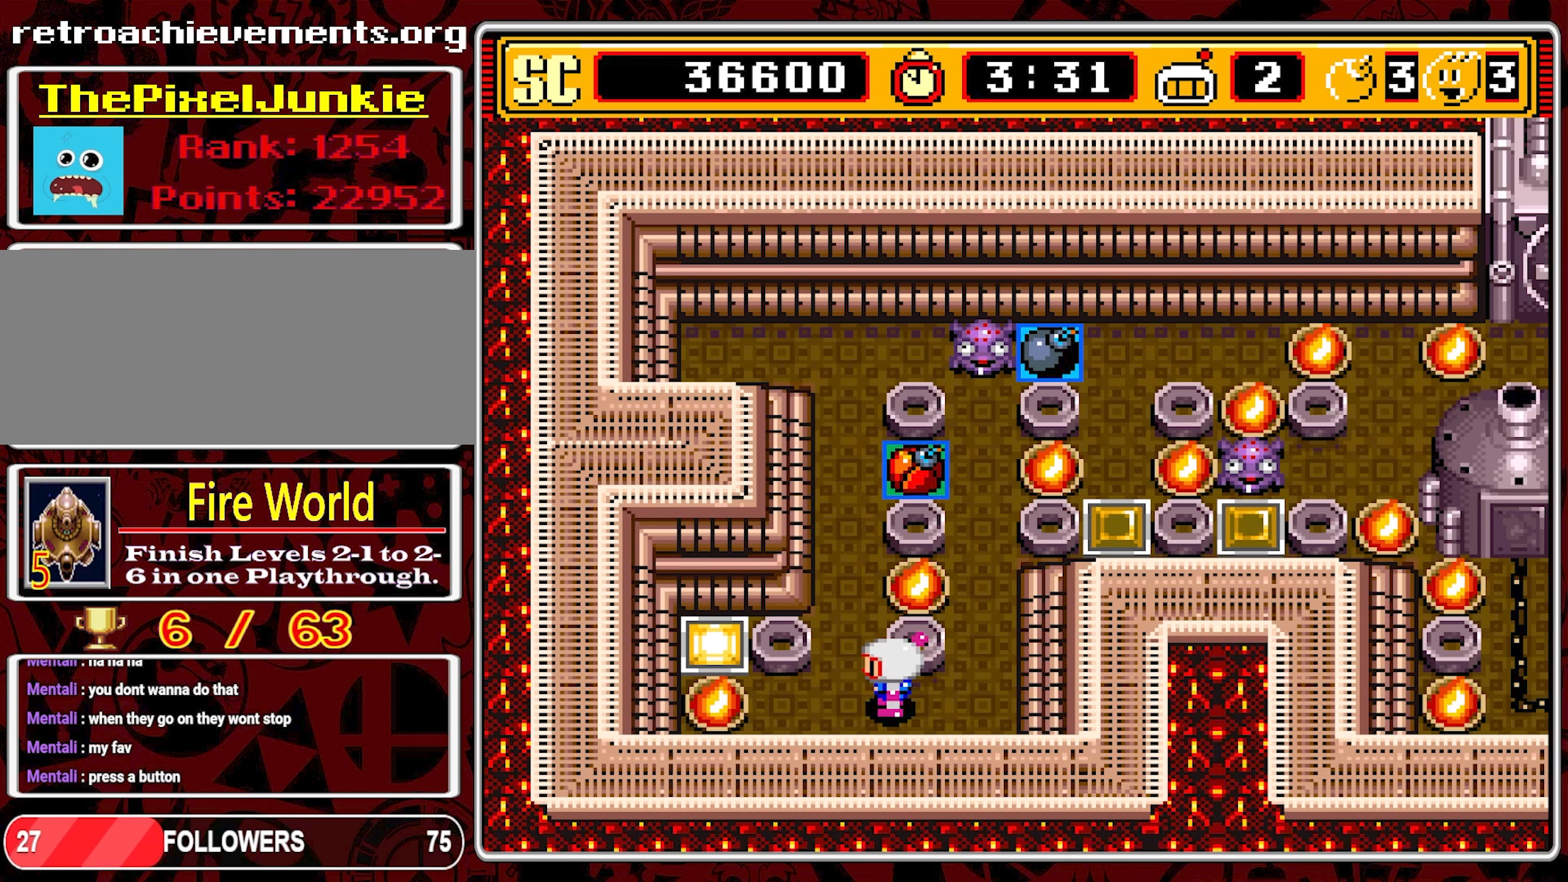
{"buttons": ["DPAD_LEFT"], "events": [[100, "DPAD_RIGHT", "down"], [334, "A", "down"], [334, "DPAD_RIGHT", "up"], [367, "DPAD_LEFT", "down"], [450, "A", "up"]]}
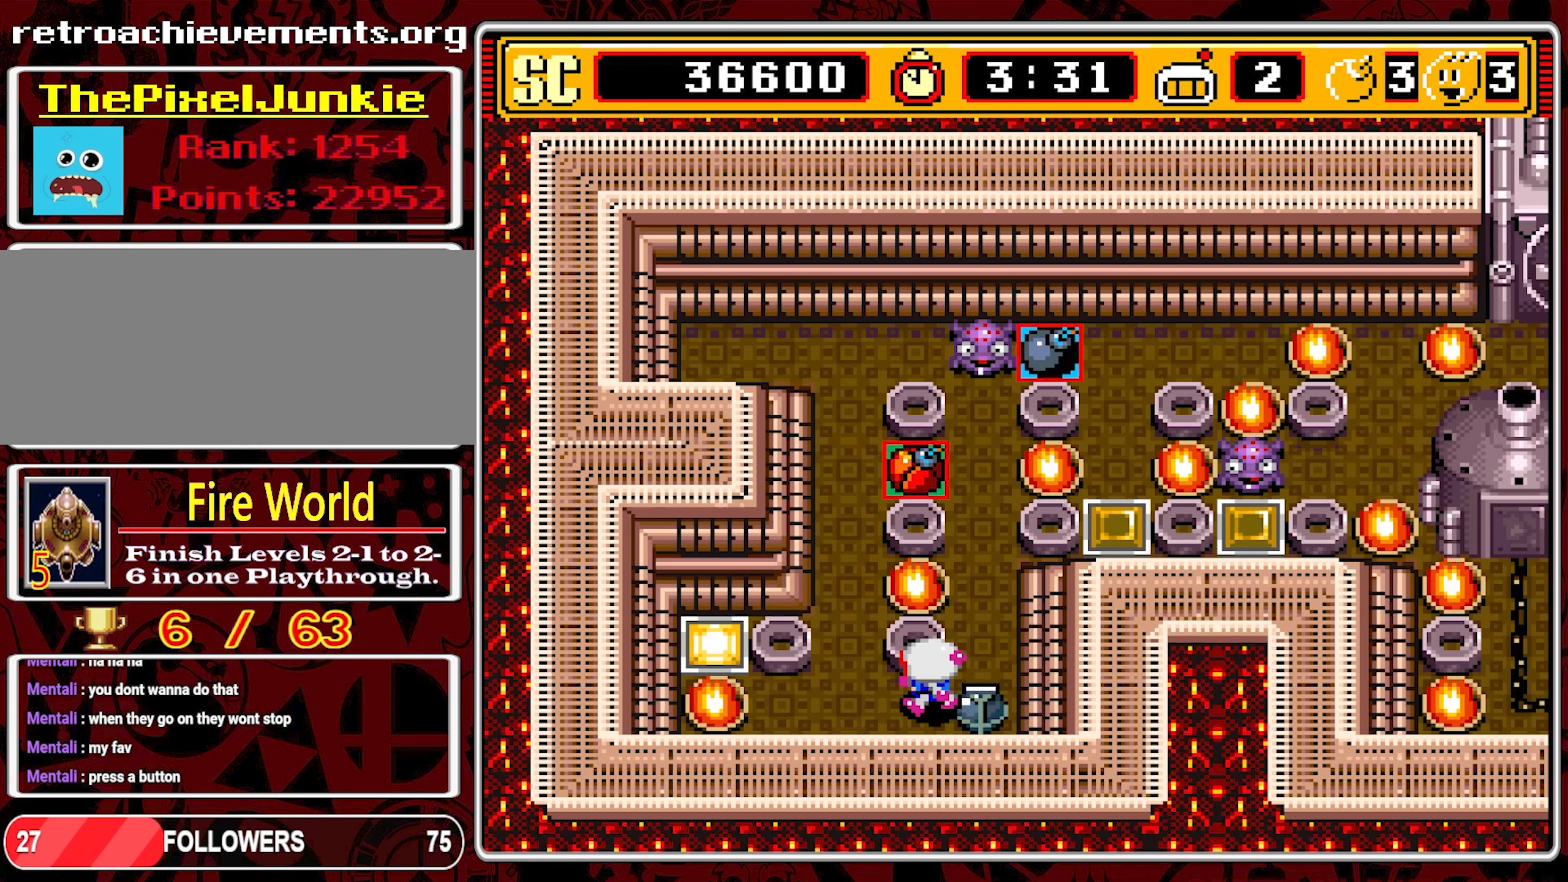
{"buttons": [], "events": [[200, "DPAD_UP", "down"], [217, "DPAD_LEFT", "up"], [367, "DPAD_UP", "up"]]}
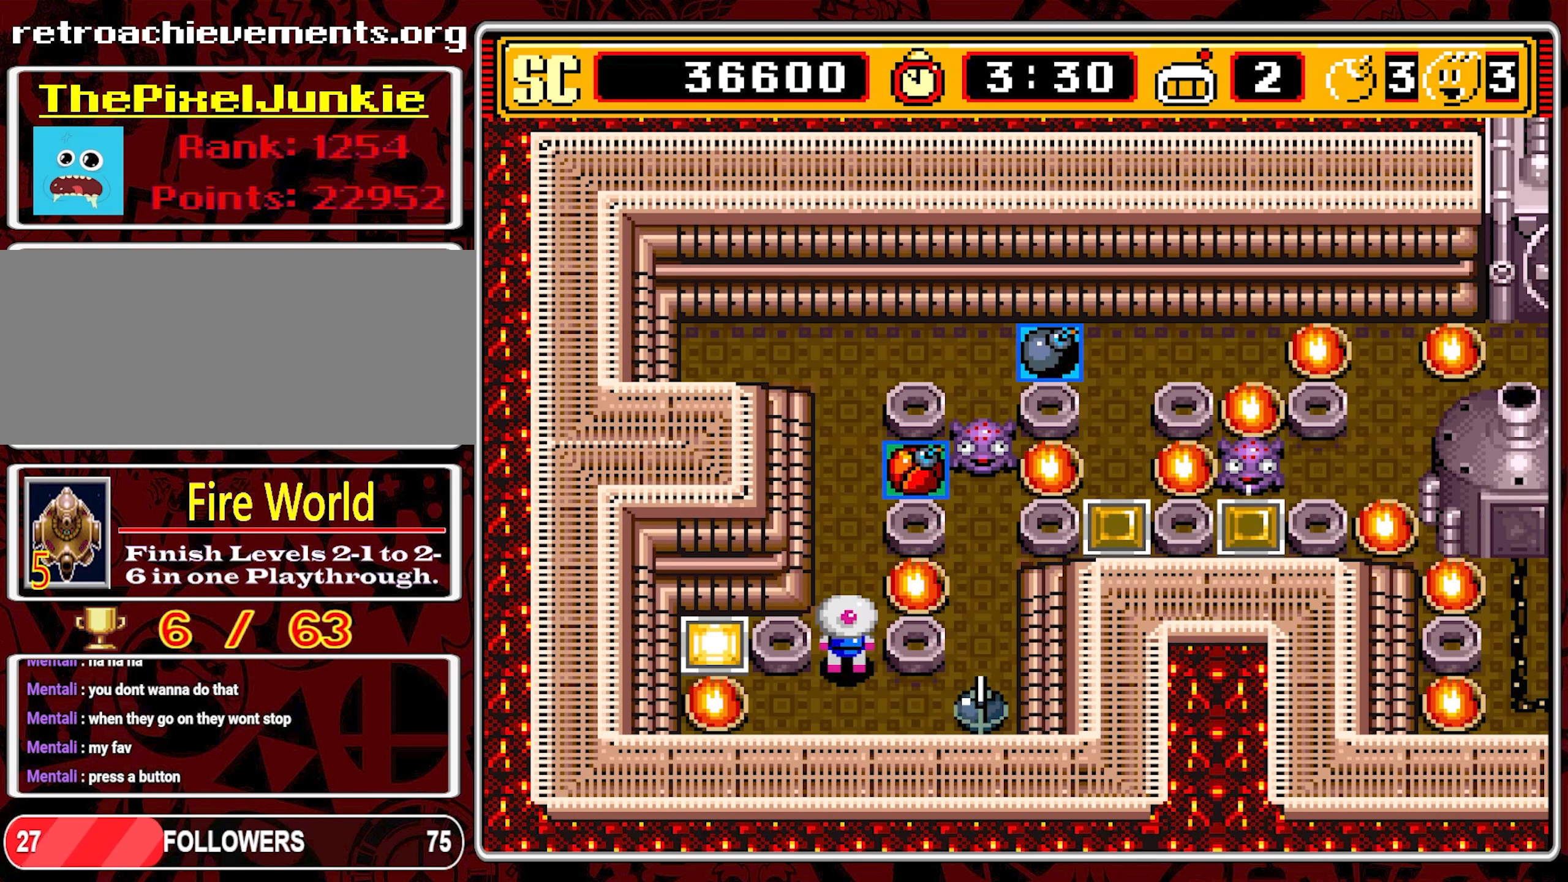
{"buttons": ["DPAD_UP"], "events": [[150, "DPAD_UP", "down"]]}
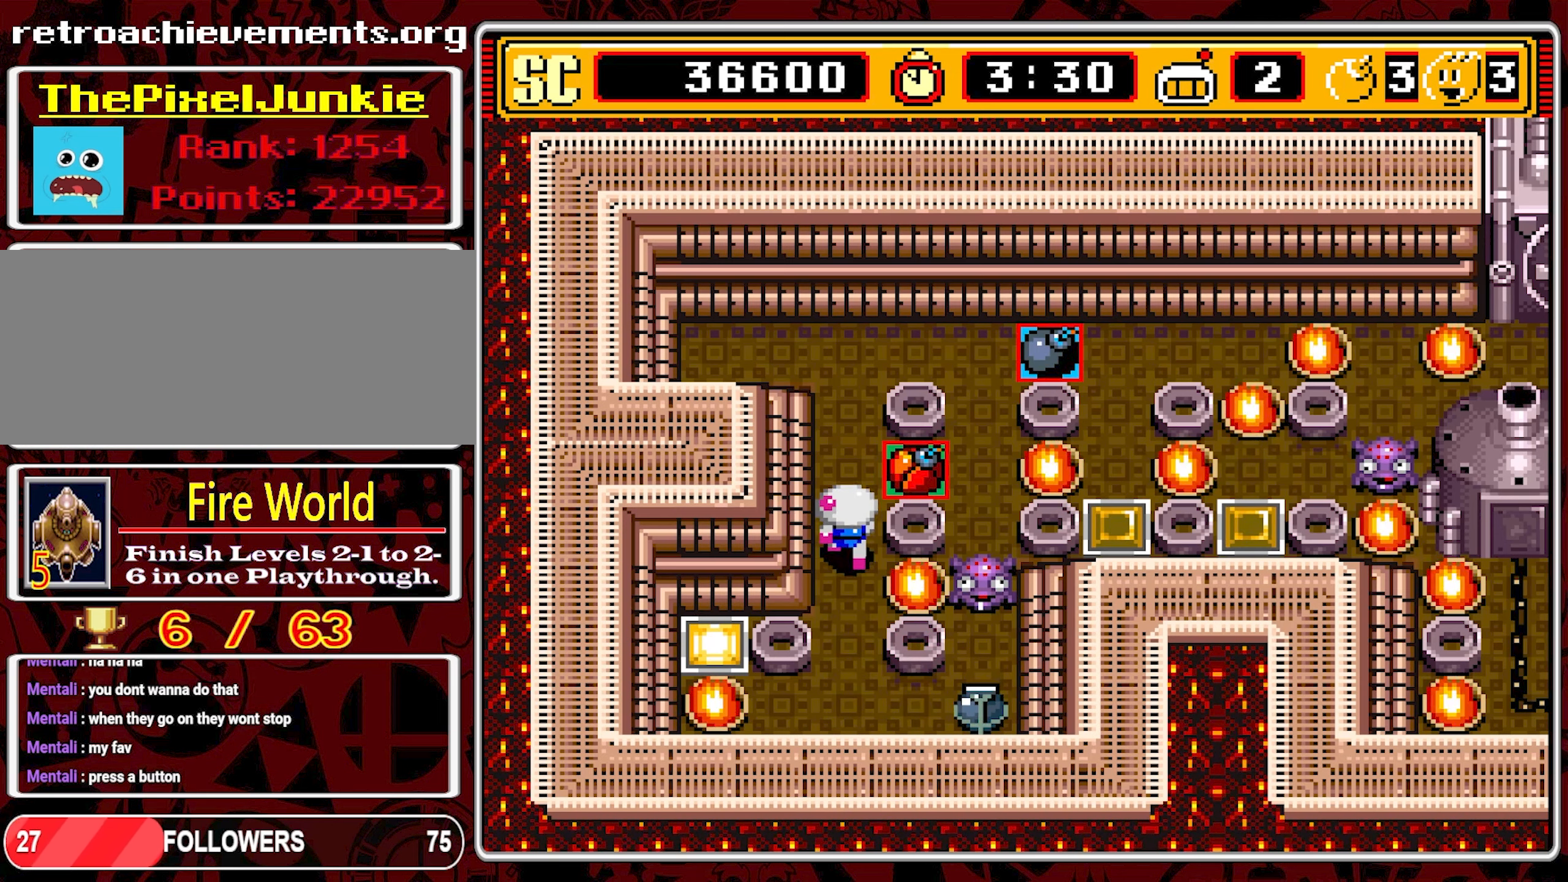
{"buttons": [], "events": [[167, "B", "down"], [267, "B", "up"], [284, "DPAD_UP", "up"]]}
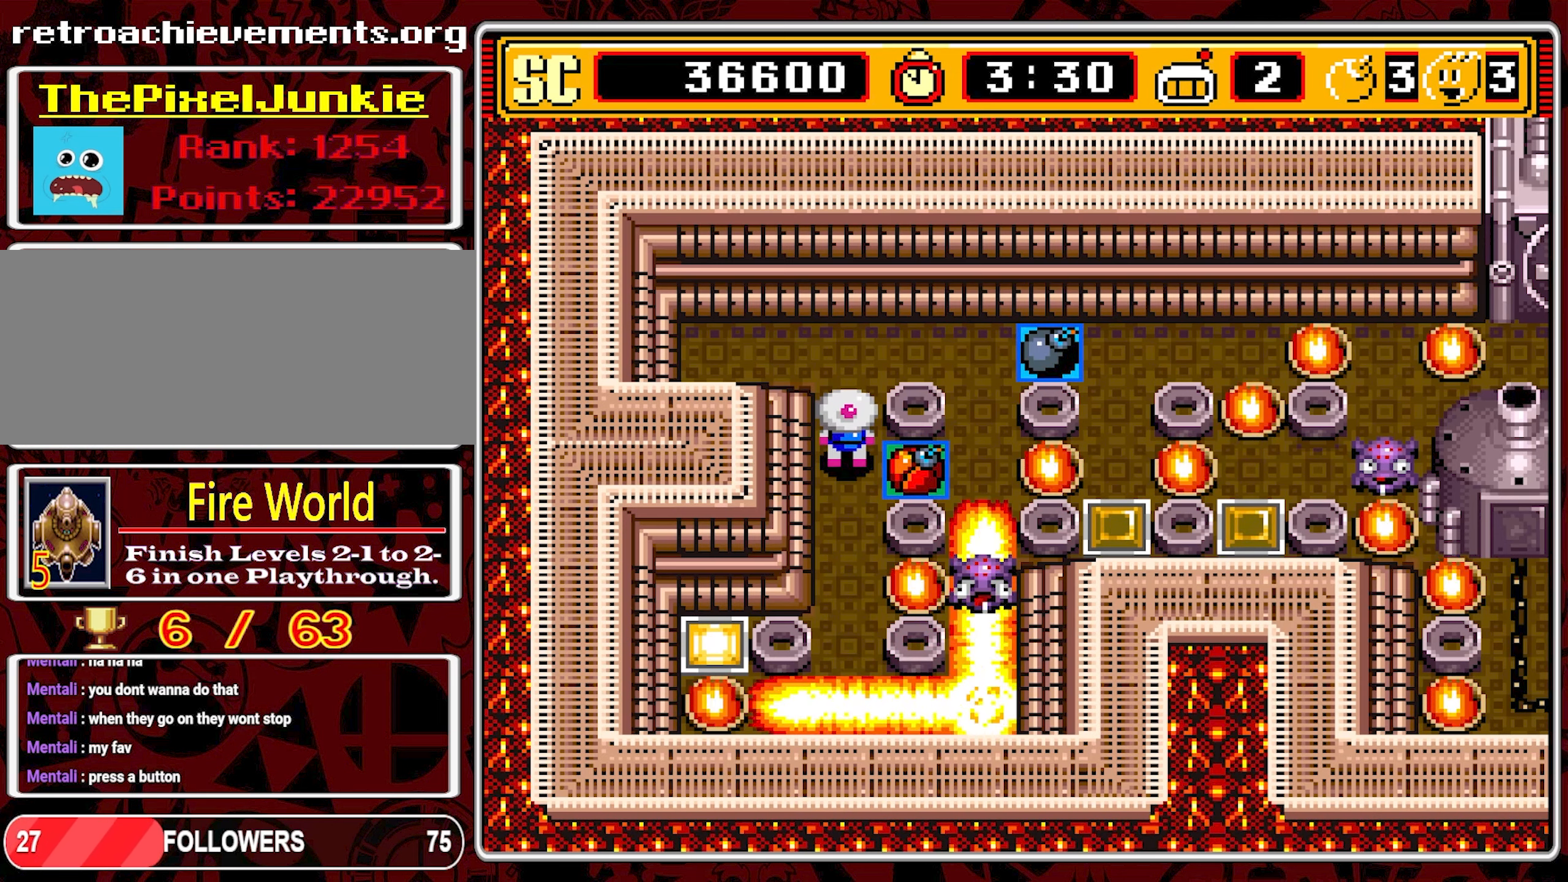
{"buttons": [], "events": []}
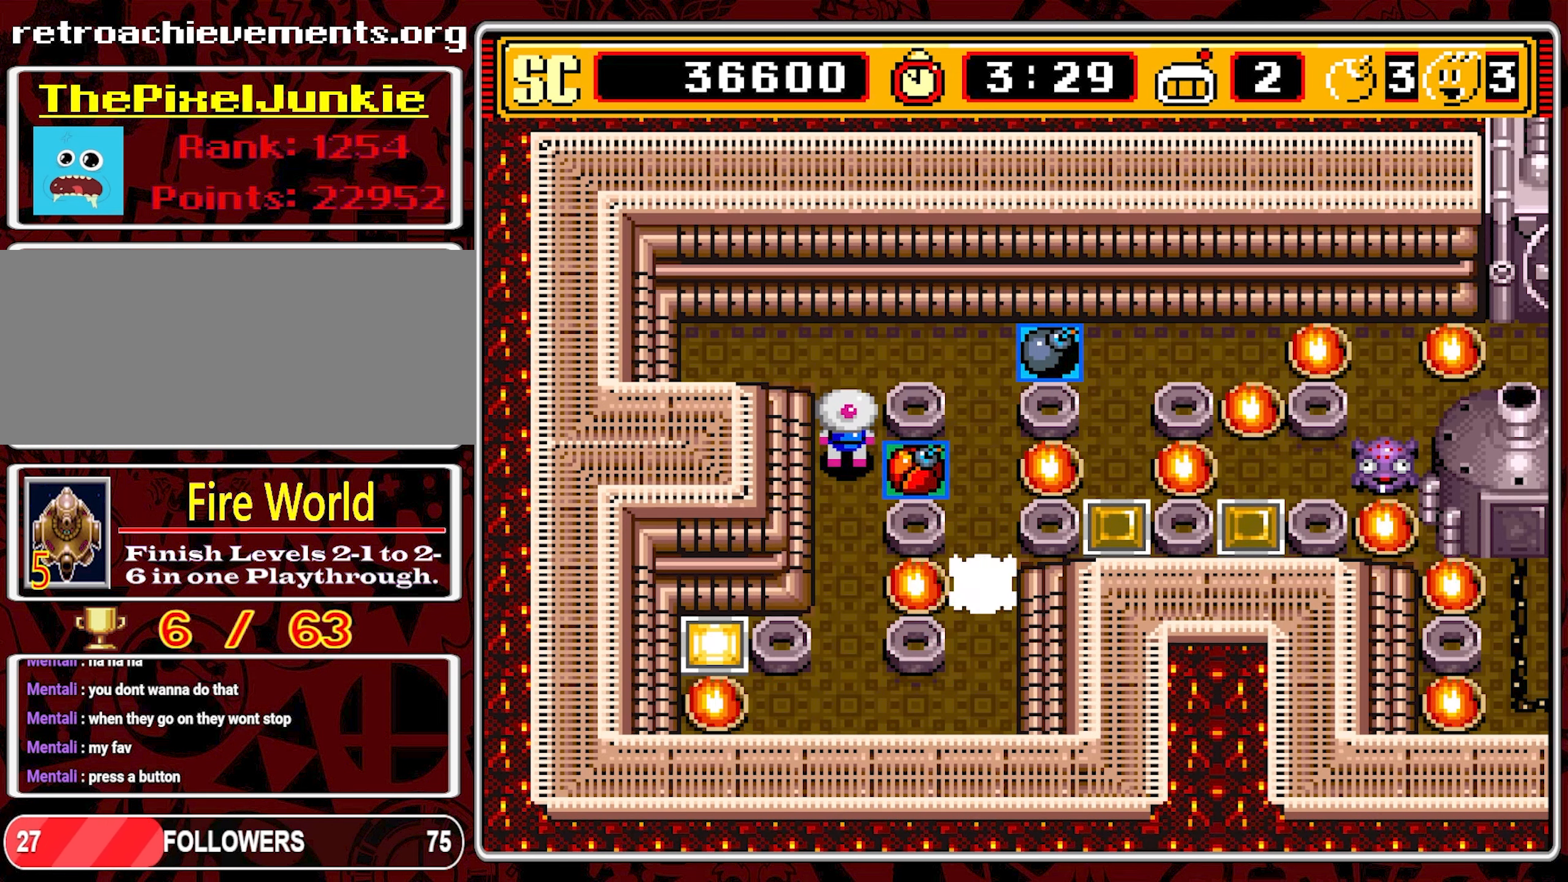
{"buttons": [], "events": [[117, "DPAD_UP", "down"], [467, "DPAD_UP", "up"]]}
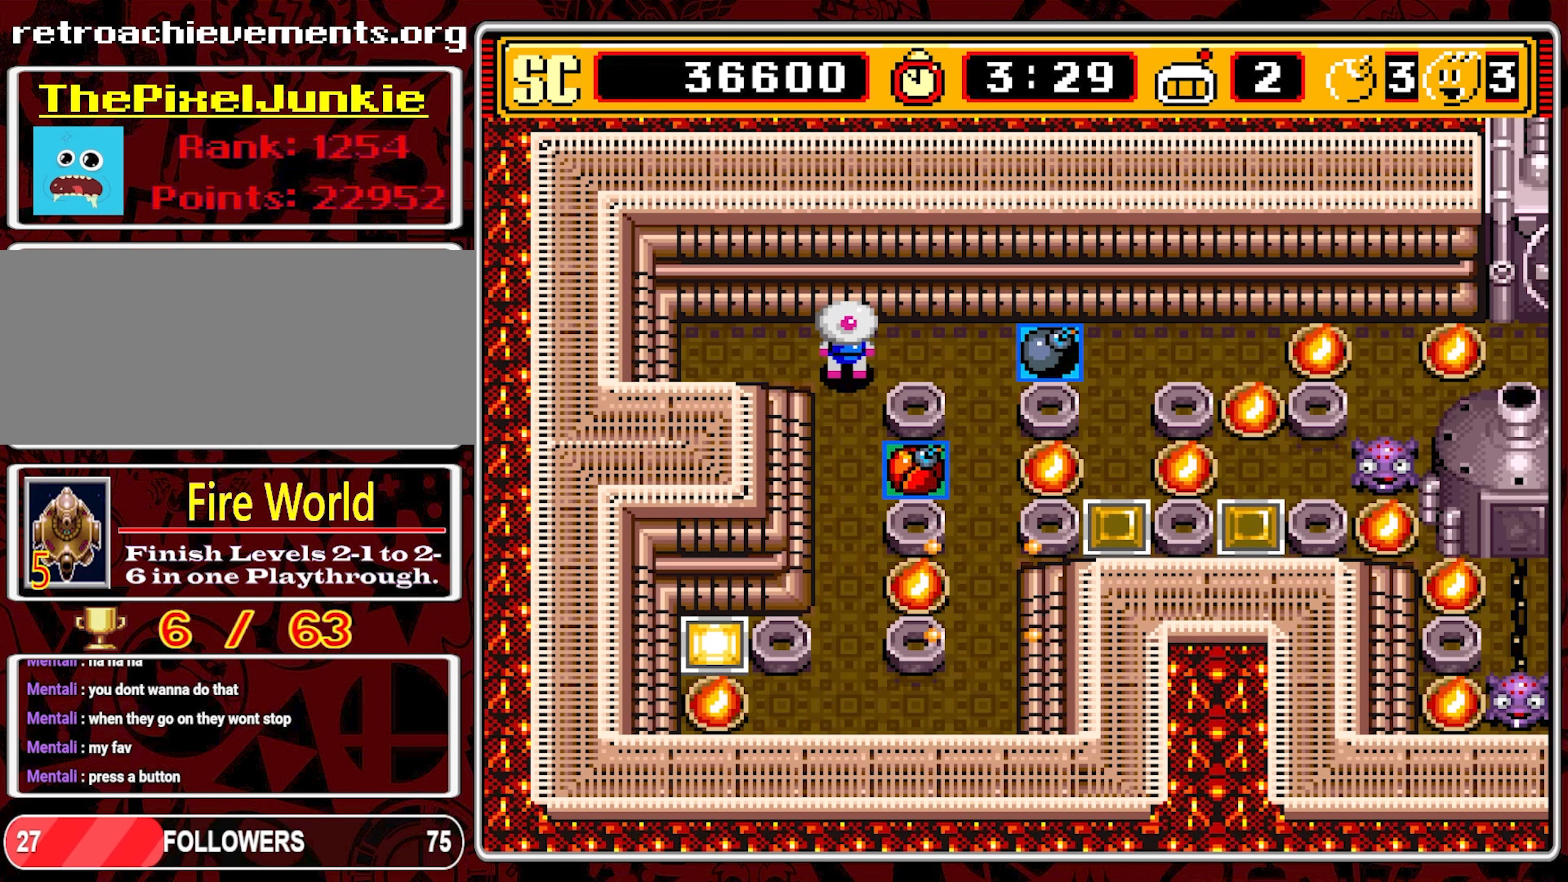
{"buttons": ["DPAD_RIGHT"], "events": [[134, "DPAD_RIGHT", "down"]]}
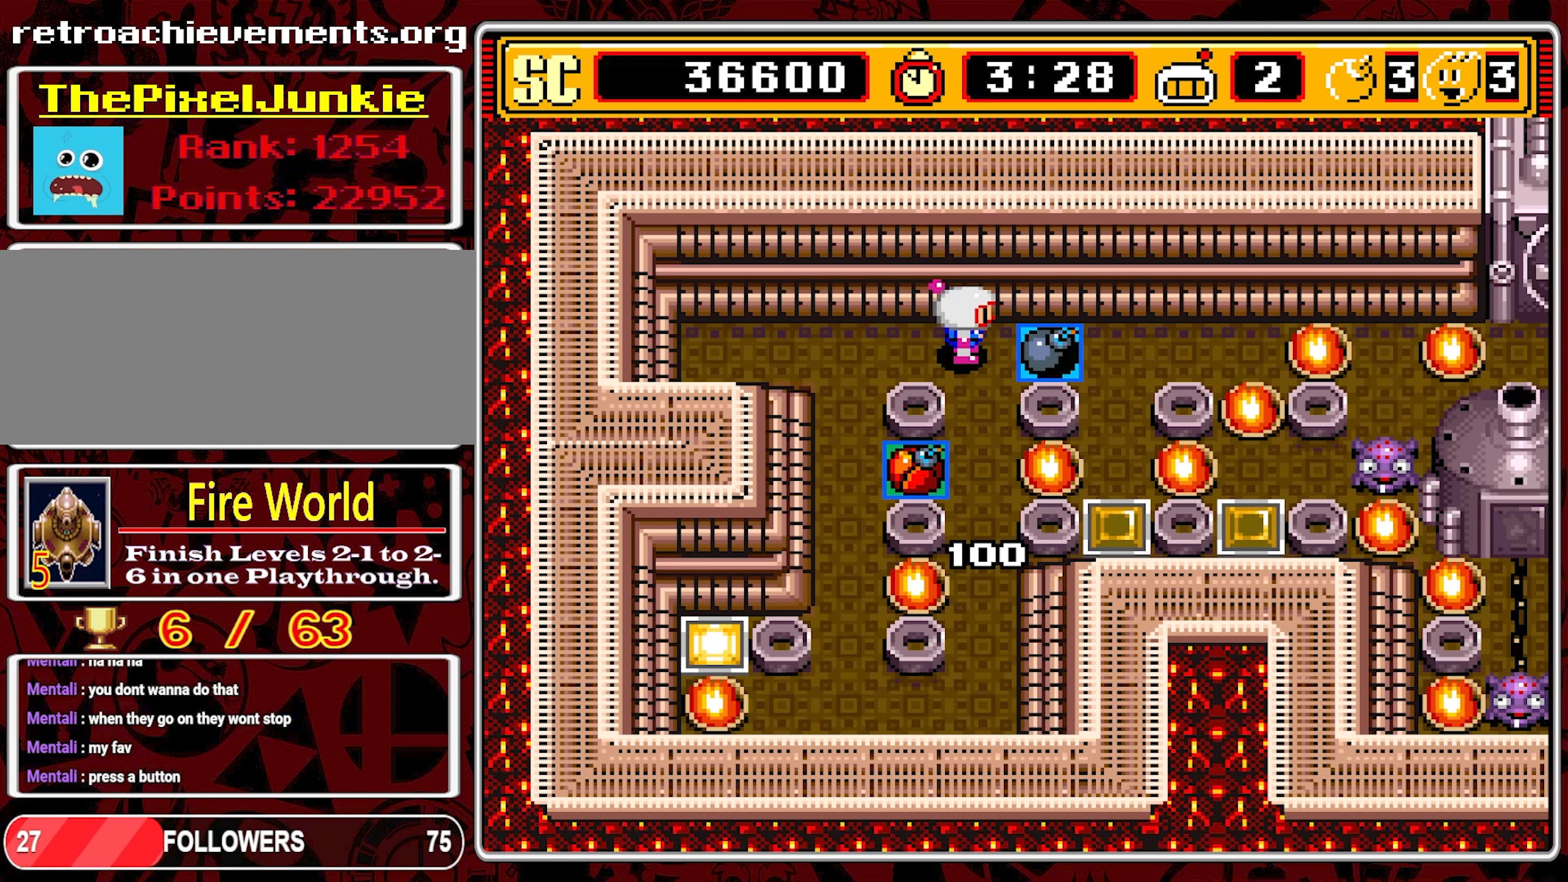
{"buttons": [], "events": [[484, "DPAD_RIGHT", "up"]]}
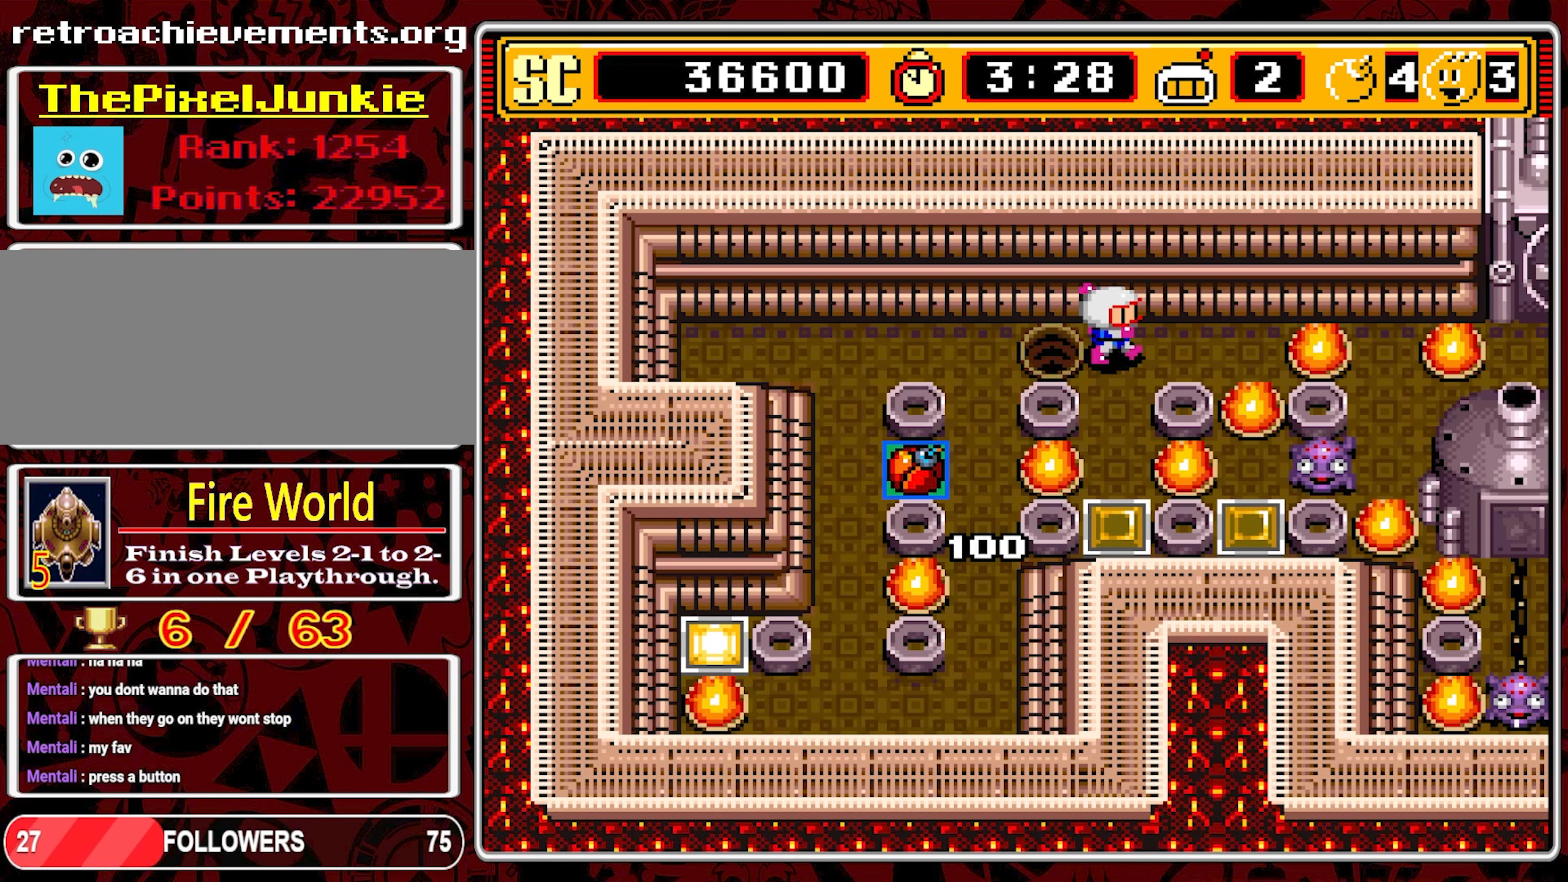
{"buttons": ["DPAD_UP"], "events": [[134, "DPAD_DOWN", "down"], [300, "DPAD_DOWN", "up"], [450, "DPAD_UP", "down"]]}
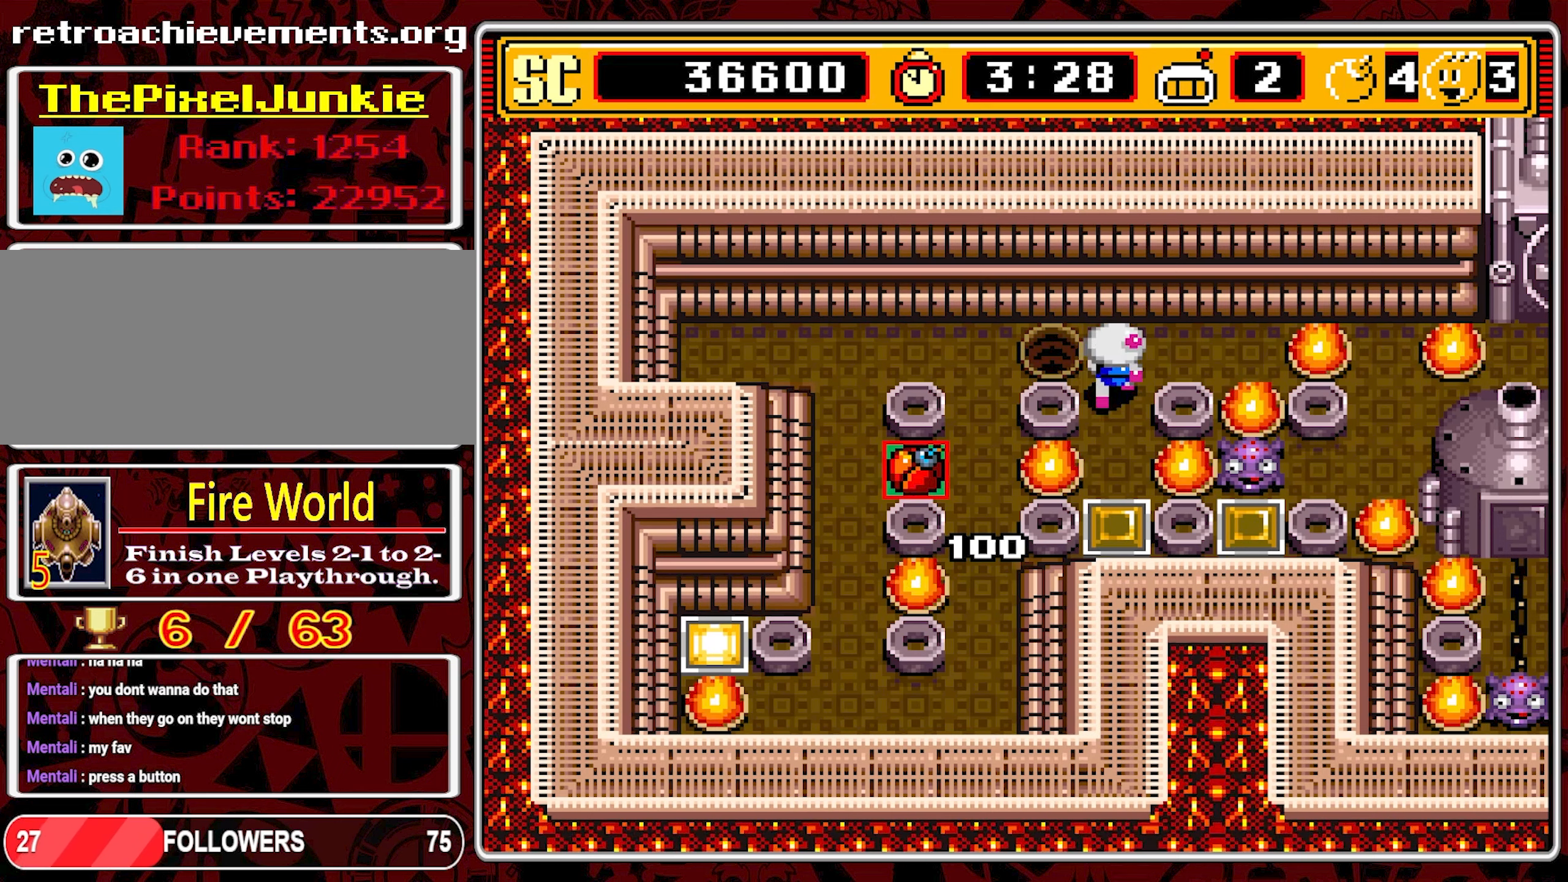
{"buttons": ["DPAD_RIGHT"], "events": [[100, "DPAD_UP", "up"], [183, "DPAD_RIGHT", "down"]]}
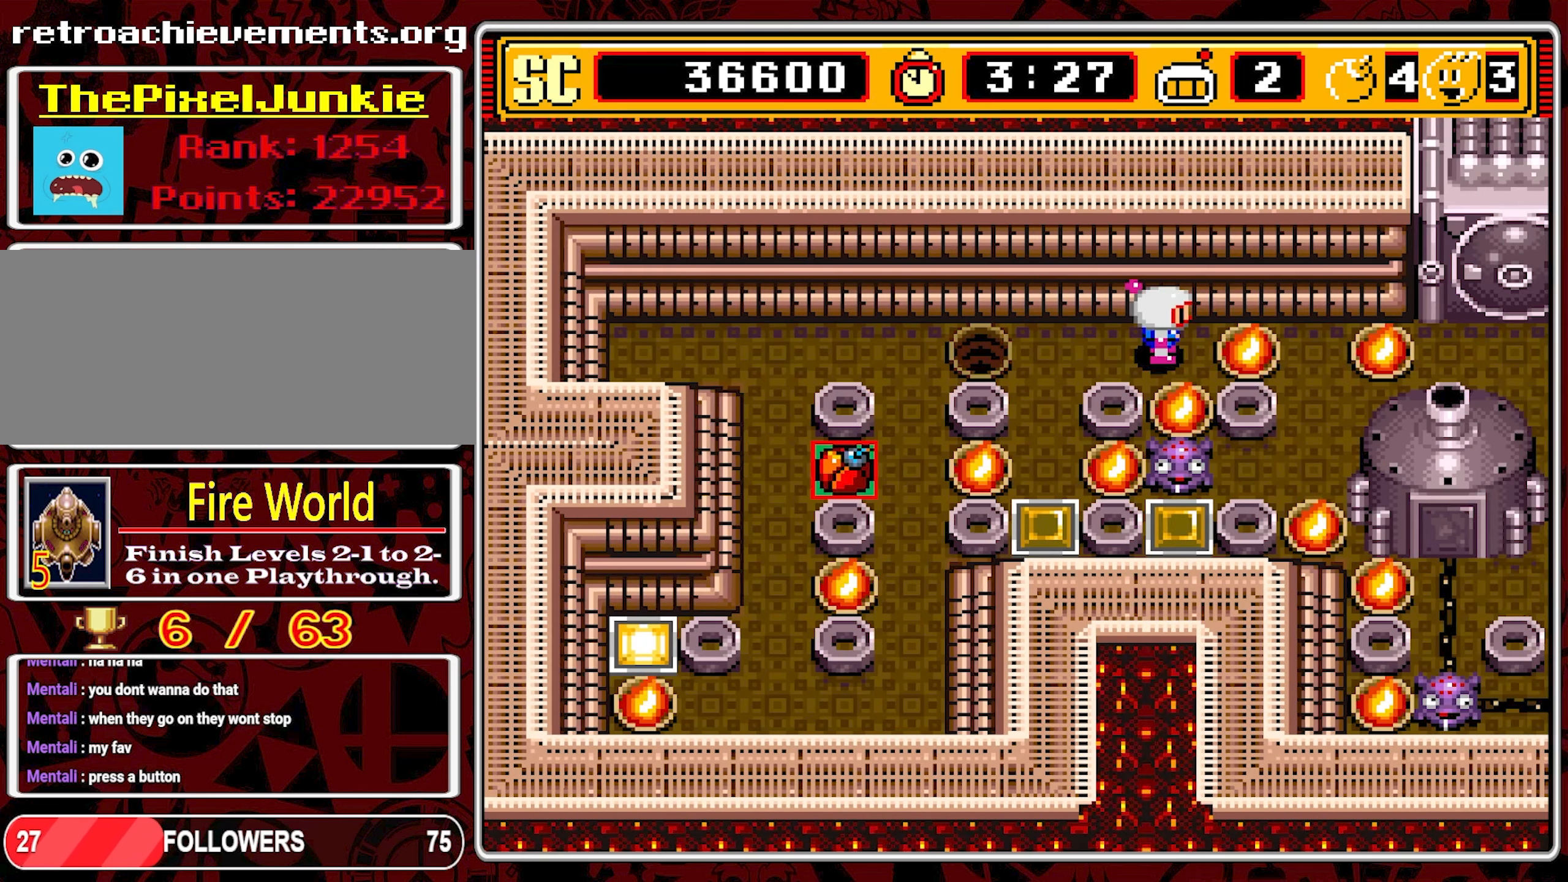
{"buttons": [], "events": [[50, "DPAD_RIGHT", "up"]]}
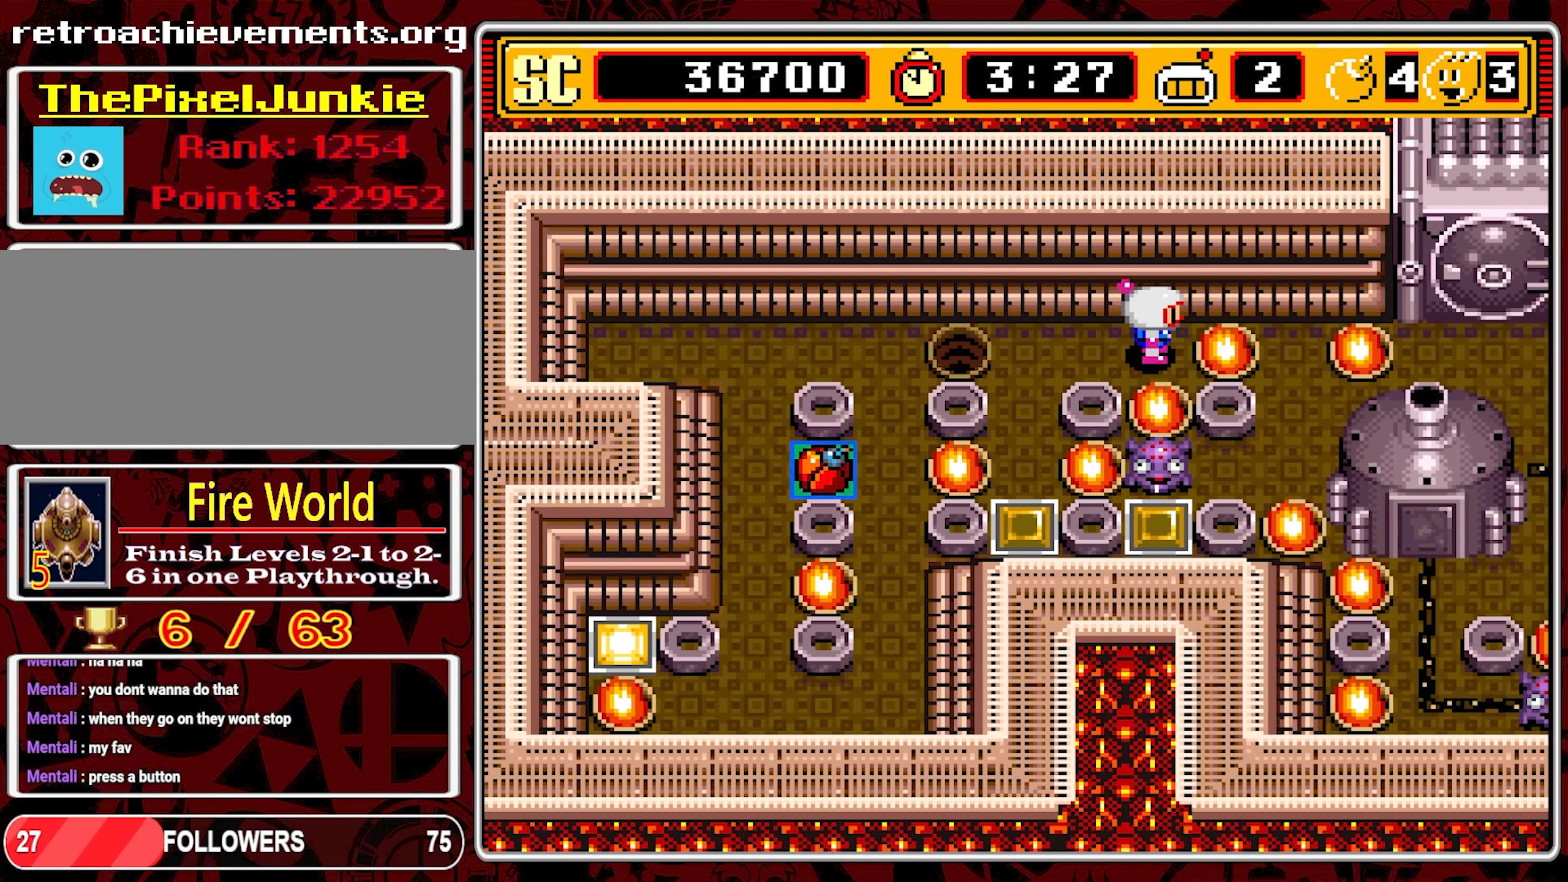
{"buttons": ["DPAD_DOWN", "DPAD_LEFT"], "events": [[100, "A", "down"], [183, "DPAD_LEFT", "down"], [200, "A", "up"], [483, "DPAD_DOWN", "down"]]}
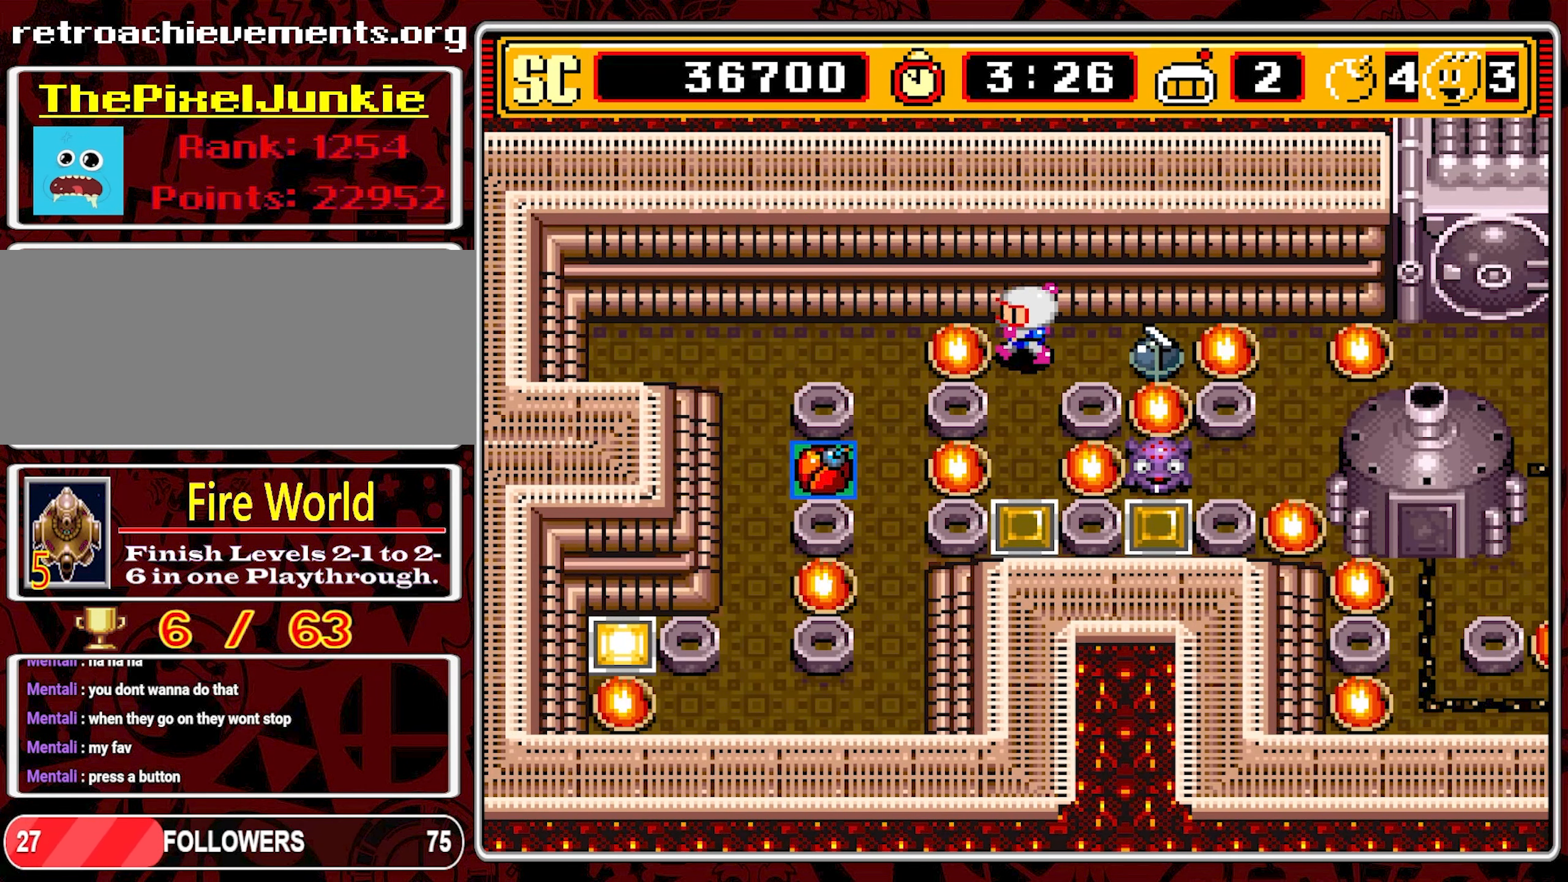
{"buttons": [], "events": [[16, "DPAD_LEFT", "up"], [300, "DPAD_DOWN", "up"]]}
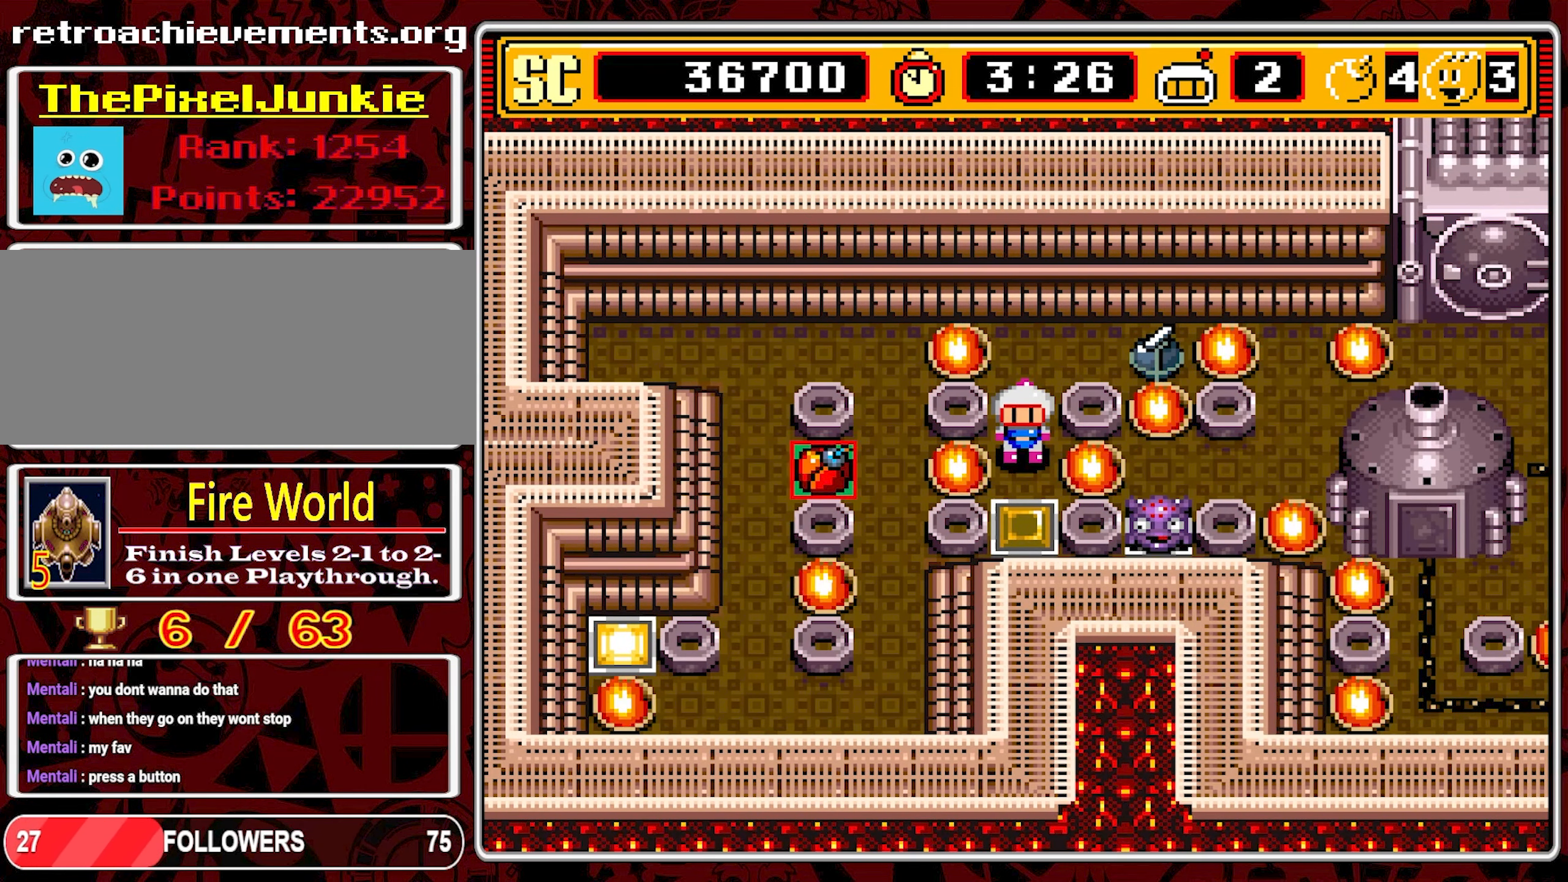
{"buttons": [], "events": [[150, "DPAD_DOWN", "down"], [233, "DPAD_DOWN", "up"], [266, "B", "down"], [366, "B", "up"]]}
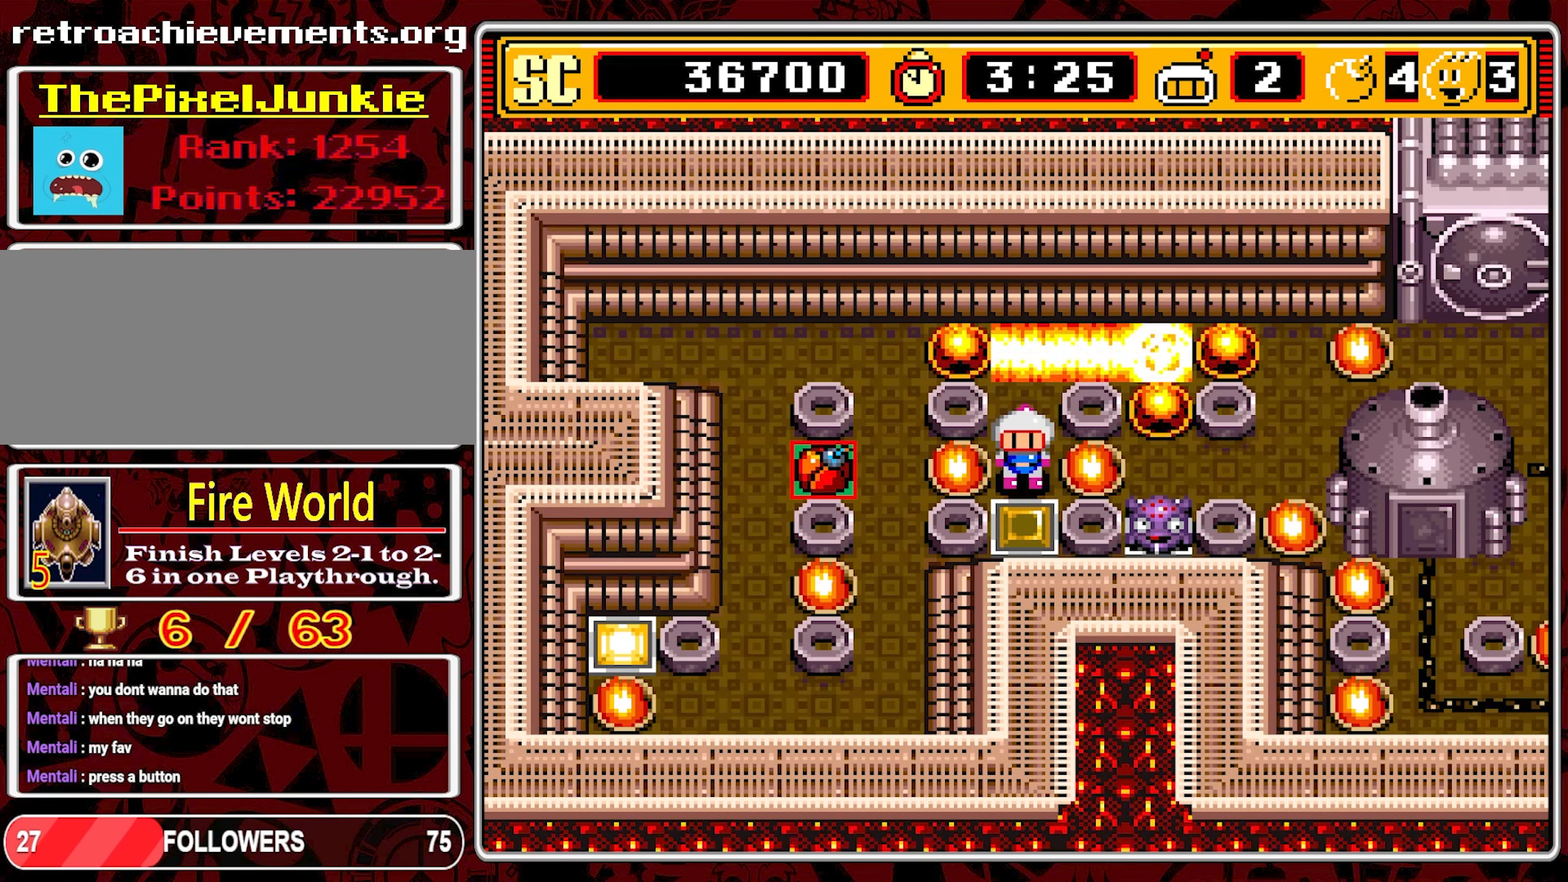
{"buttons": ["DPAD_UP"], "events": [[300, "DPAD_UP", "down"]]}
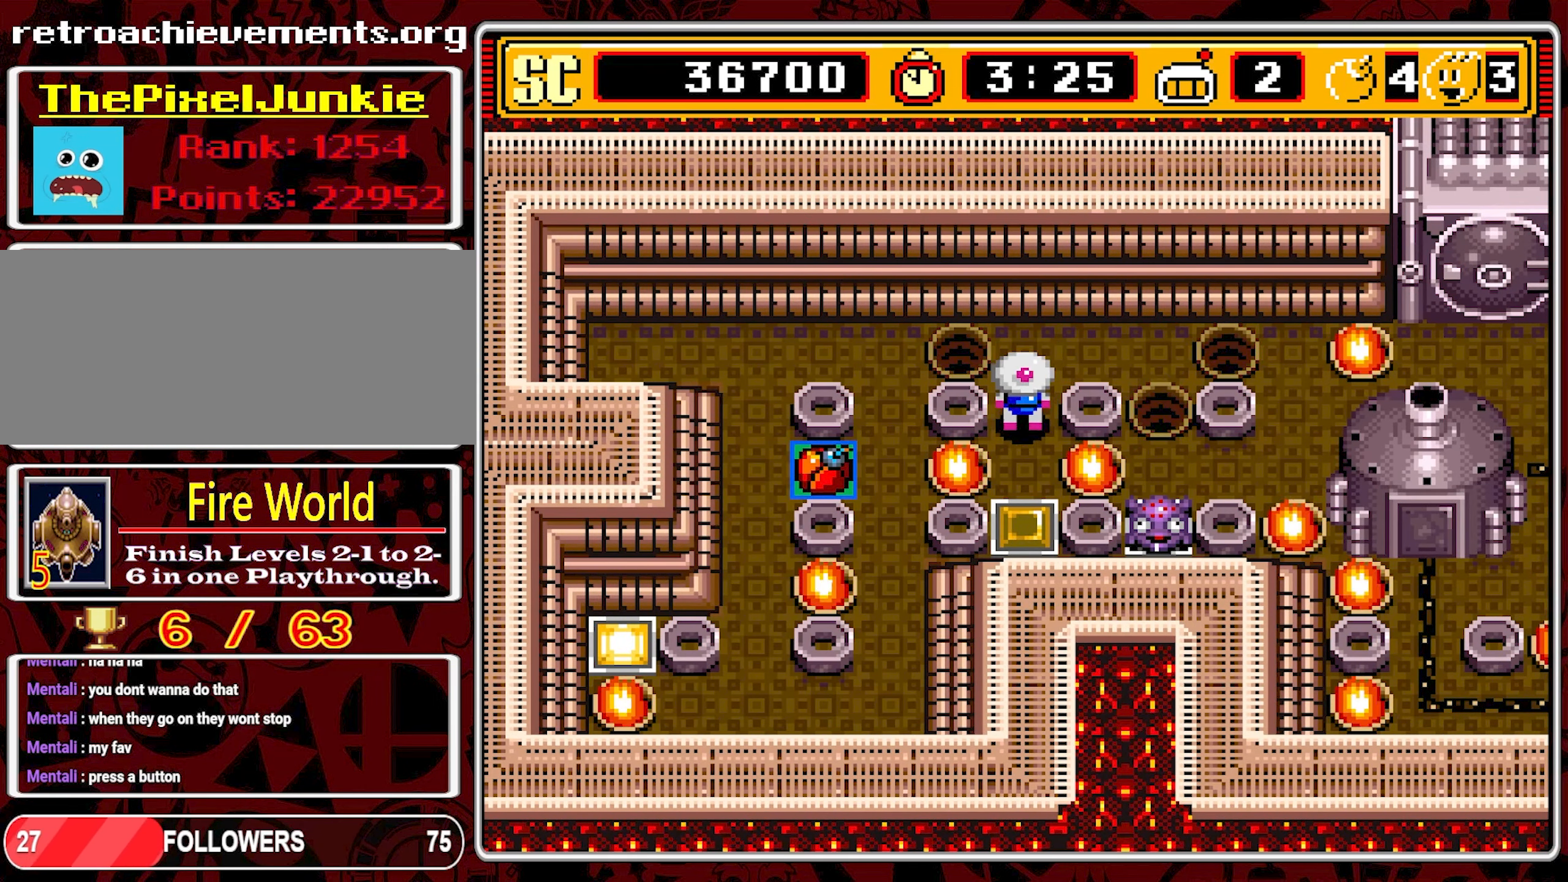
{"buttons": [], "events": [[50, "DPAD_UP", "up"]]}
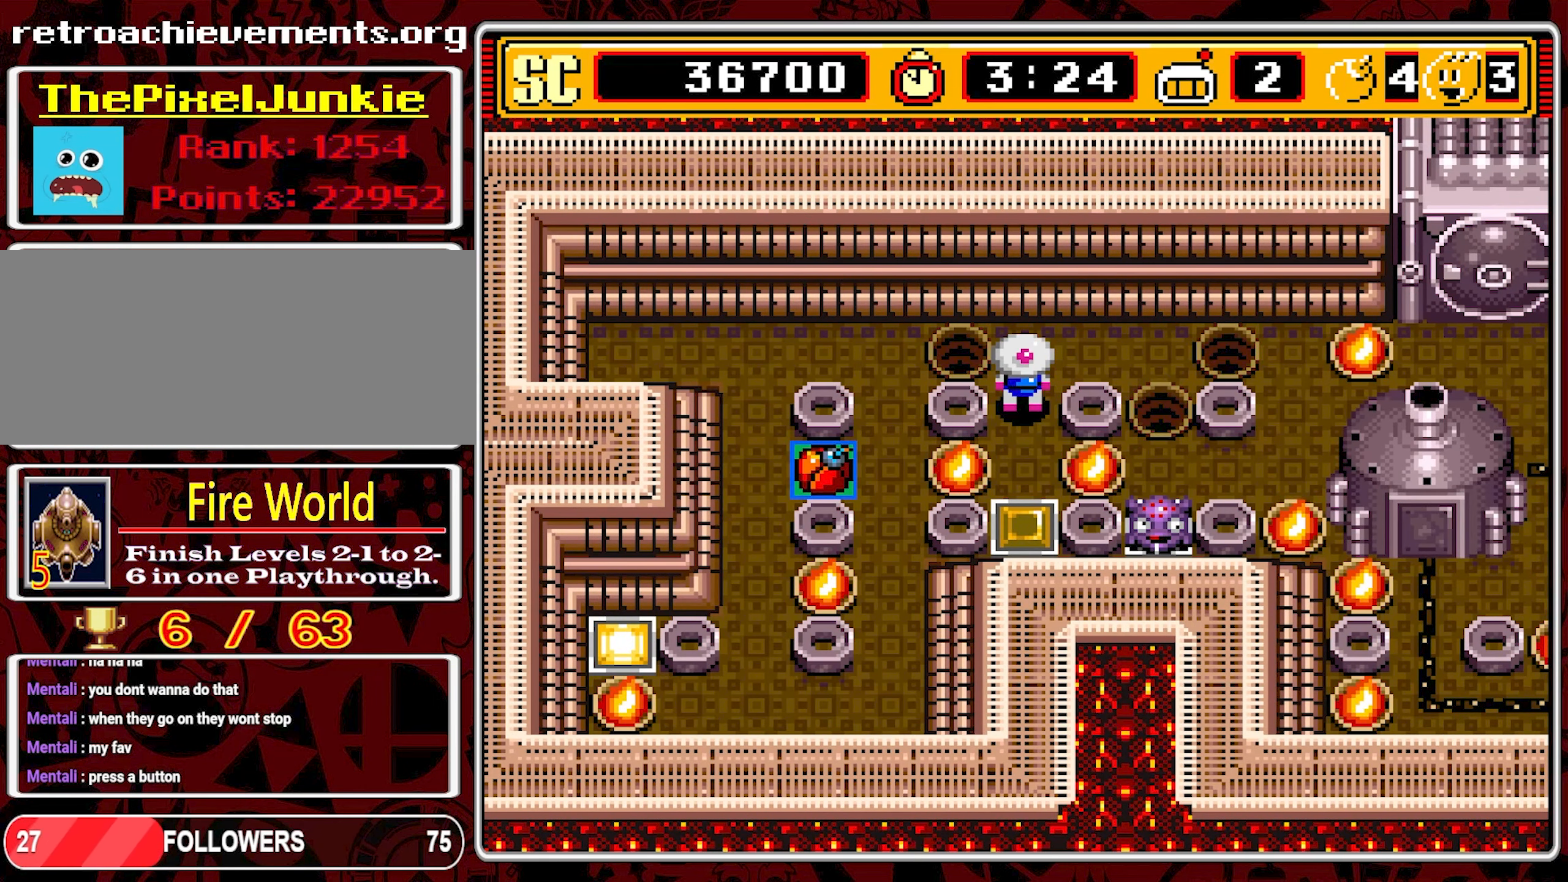
{"buttons": [], "events": [[150, "DPAD_UP", "down"], [283, "DPAD_UP", "up"]]}
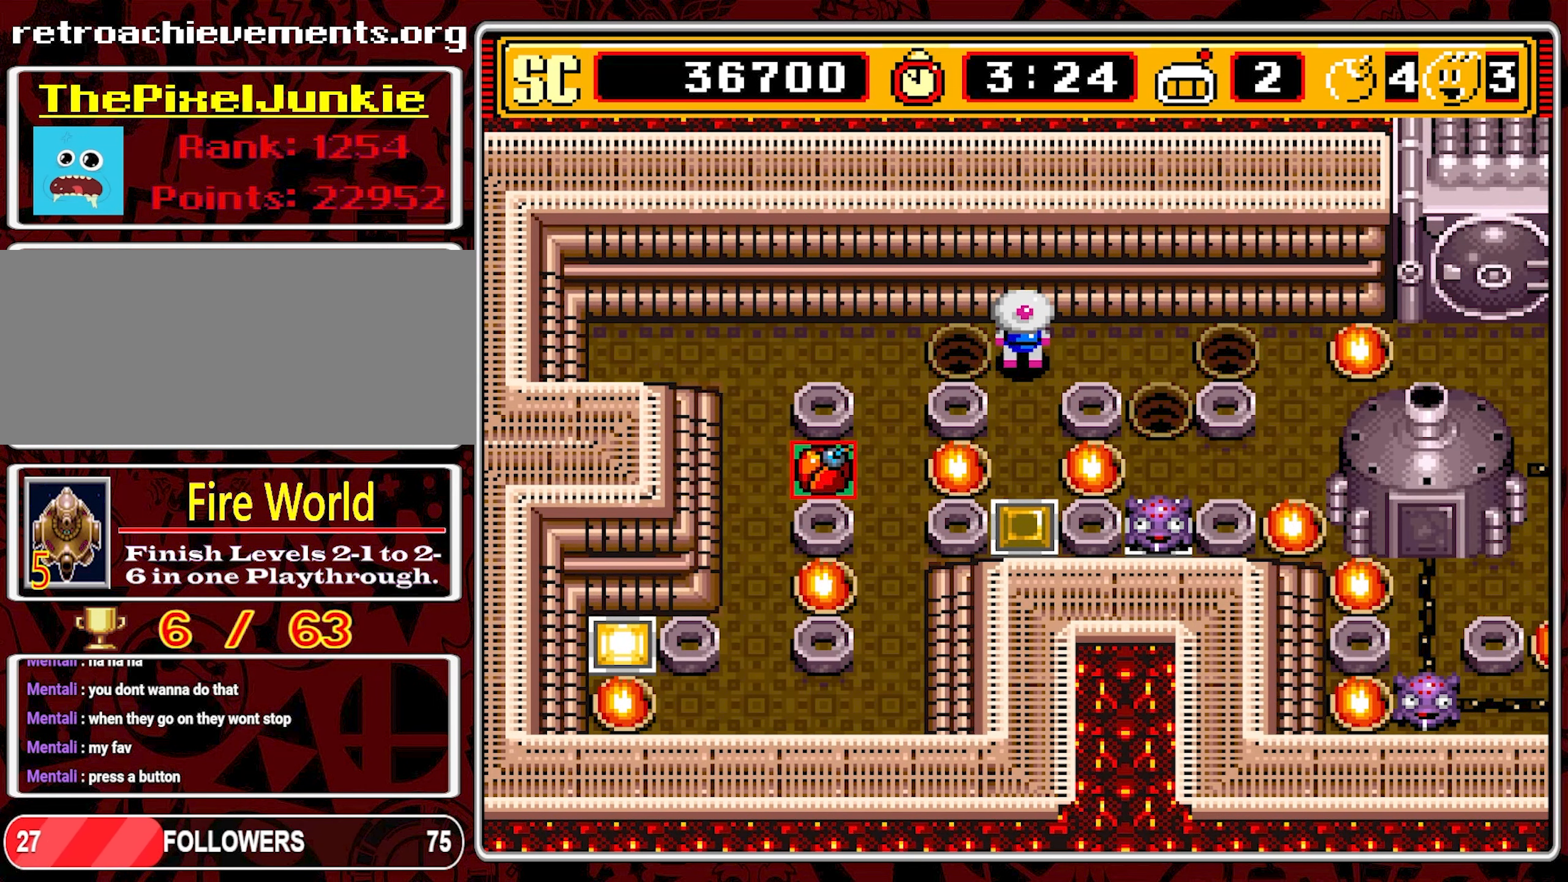
{"buttons": [], "events": [[50, "DPAD_RIGHT", "down"], [166, "DPAD_RIGHT", "up"]]}
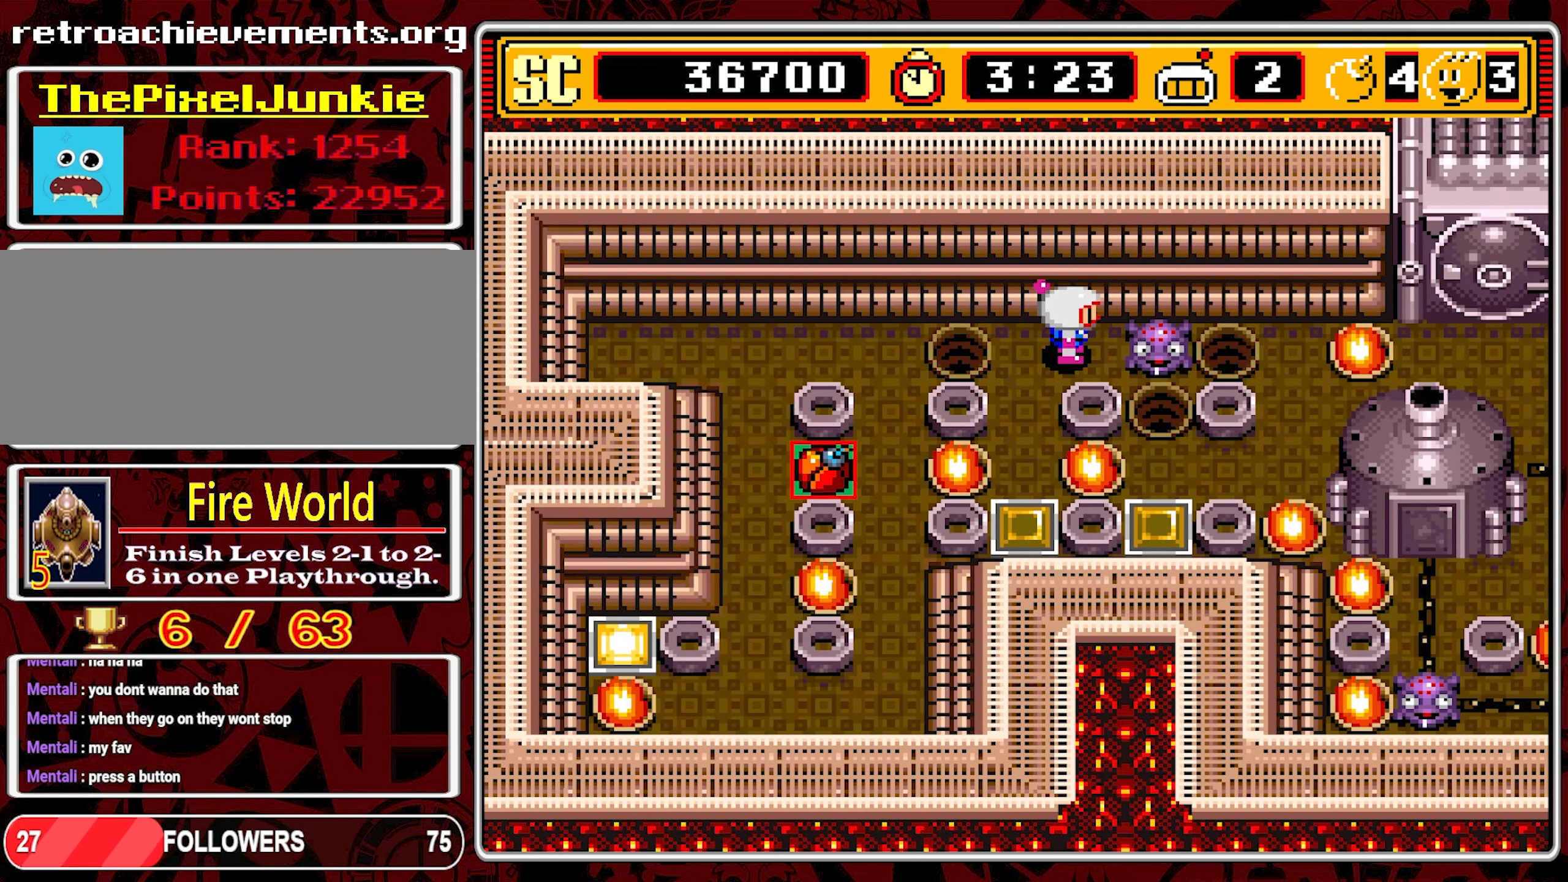
{"buttons": ["DPAD_LEFT"], "events": [[83, "A", "down"], [183, "A", "up"], [183, "DPAD_LEFT", "down"]]}
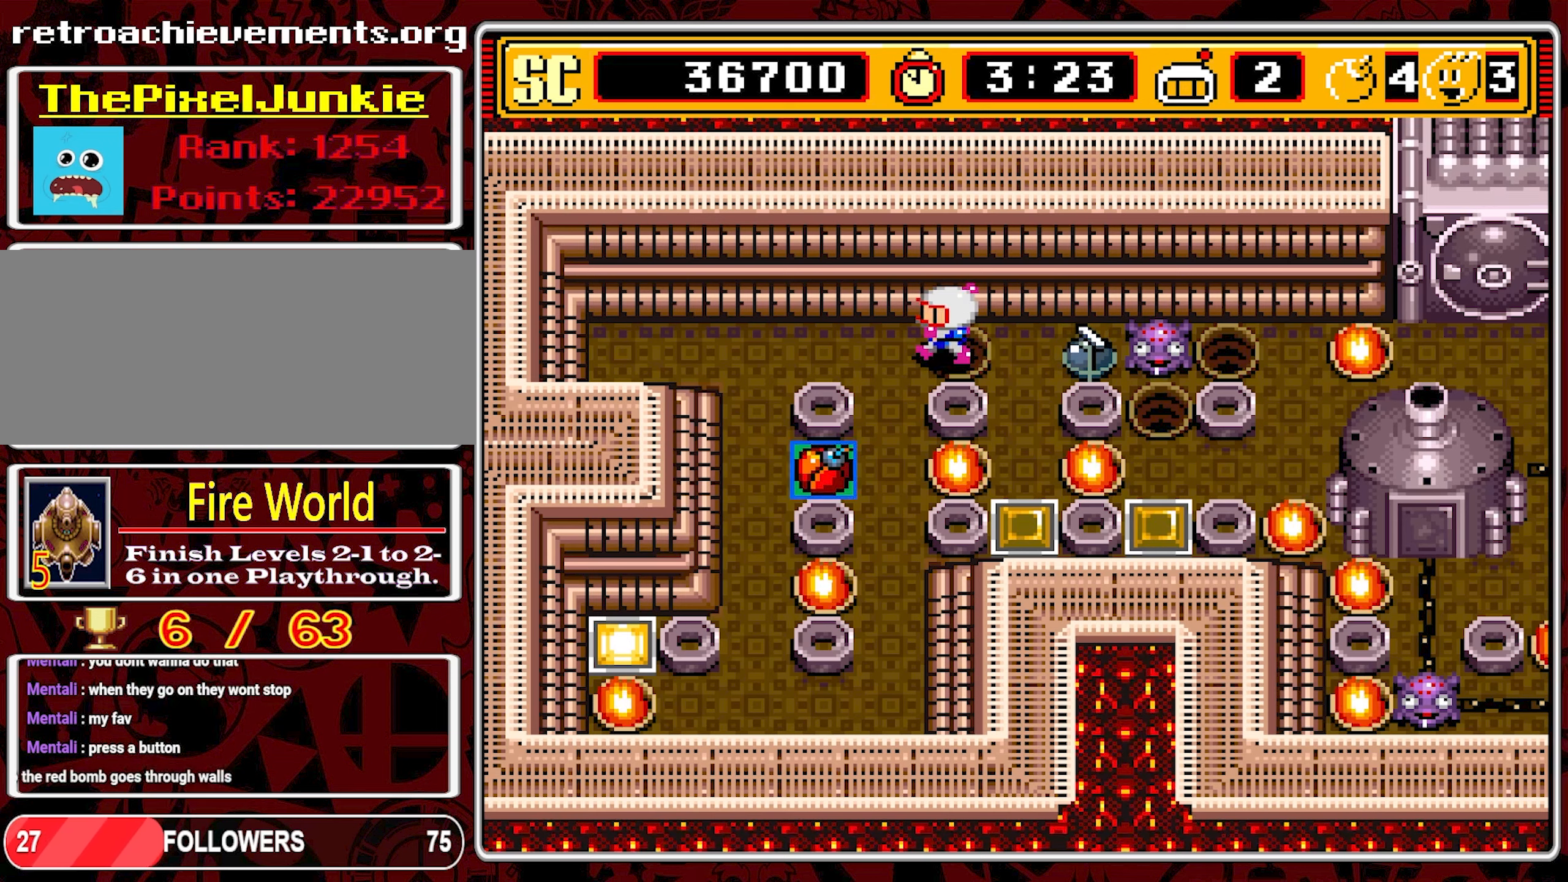
{"buttons": ["B"], "events": [[50, "DPAD_DOWN", "down"], [83, "DPAD_LEFT", "up"], [433, "DPAD_DOWN", "up"], [450, "B", "down"]]}
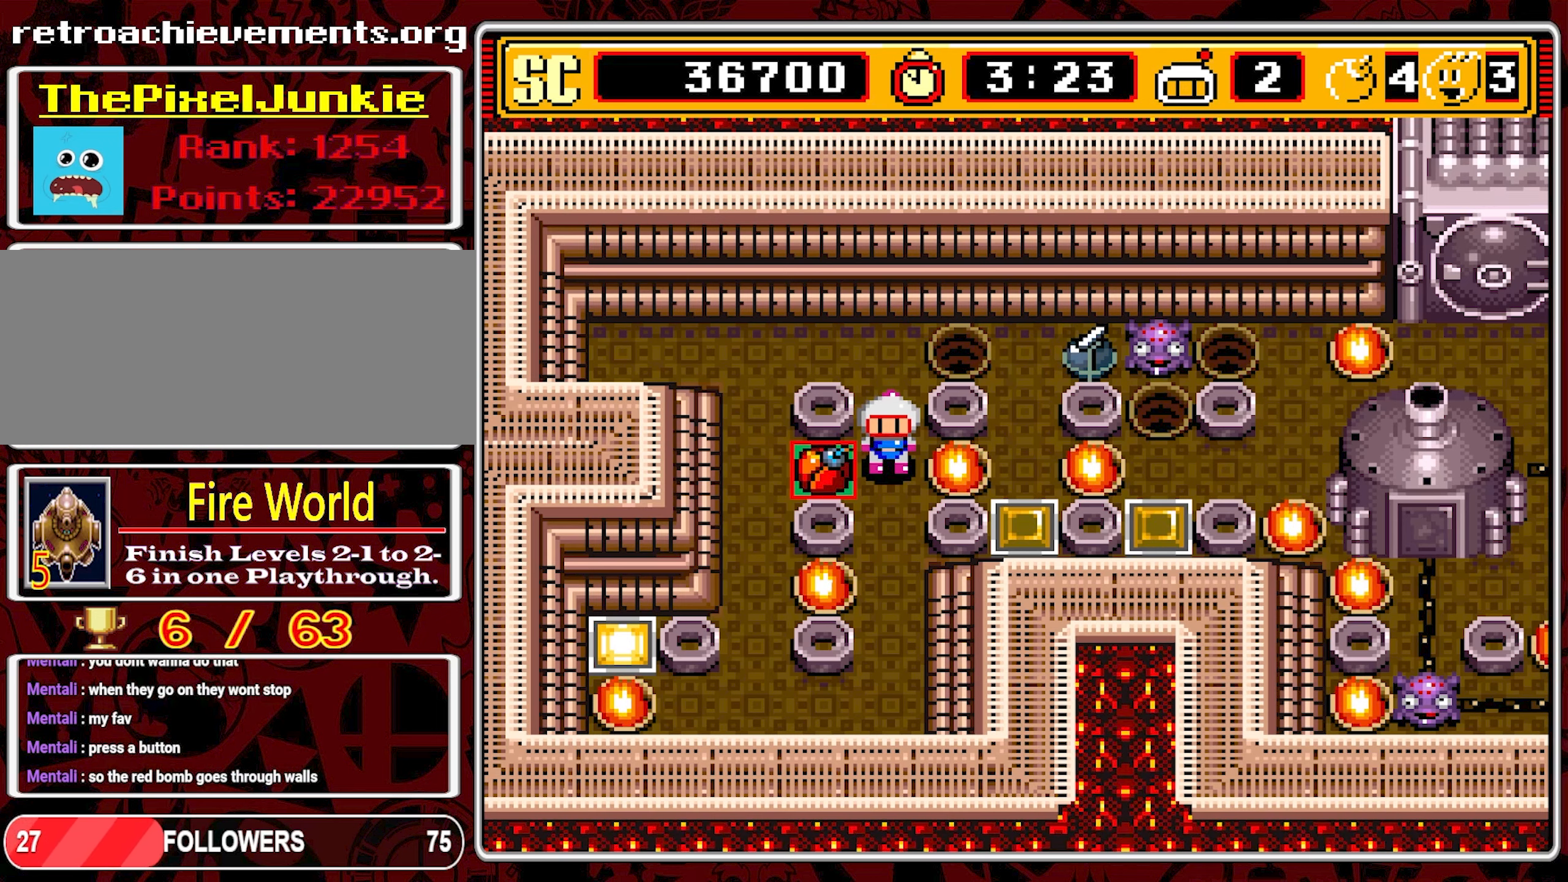
{"buttons": [], "events": [[67, "B", "up"]]}
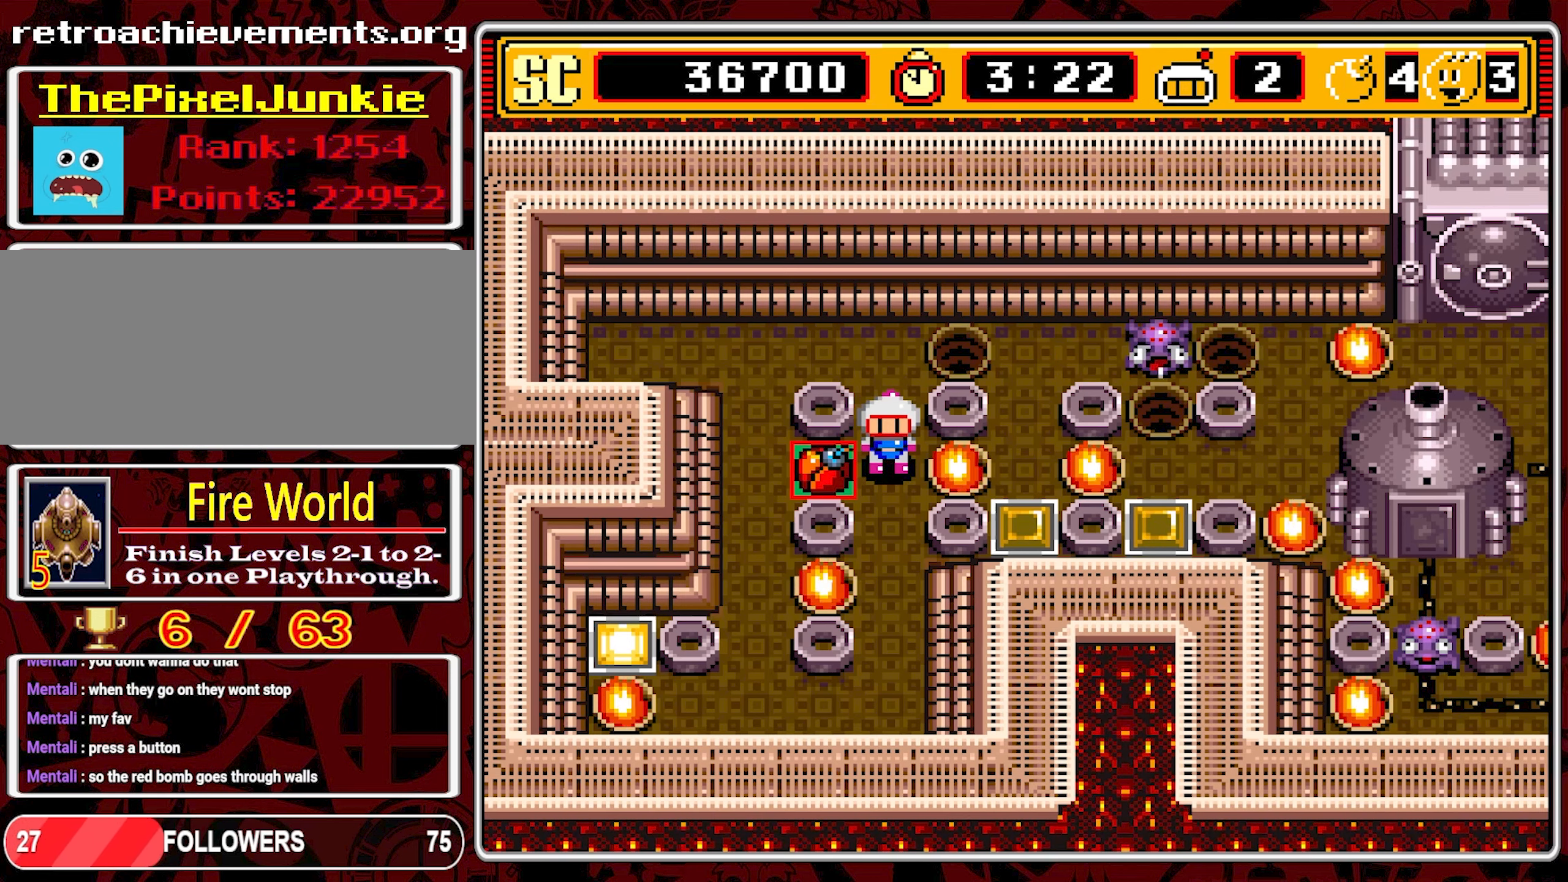
{"buttons": [], "events": []}
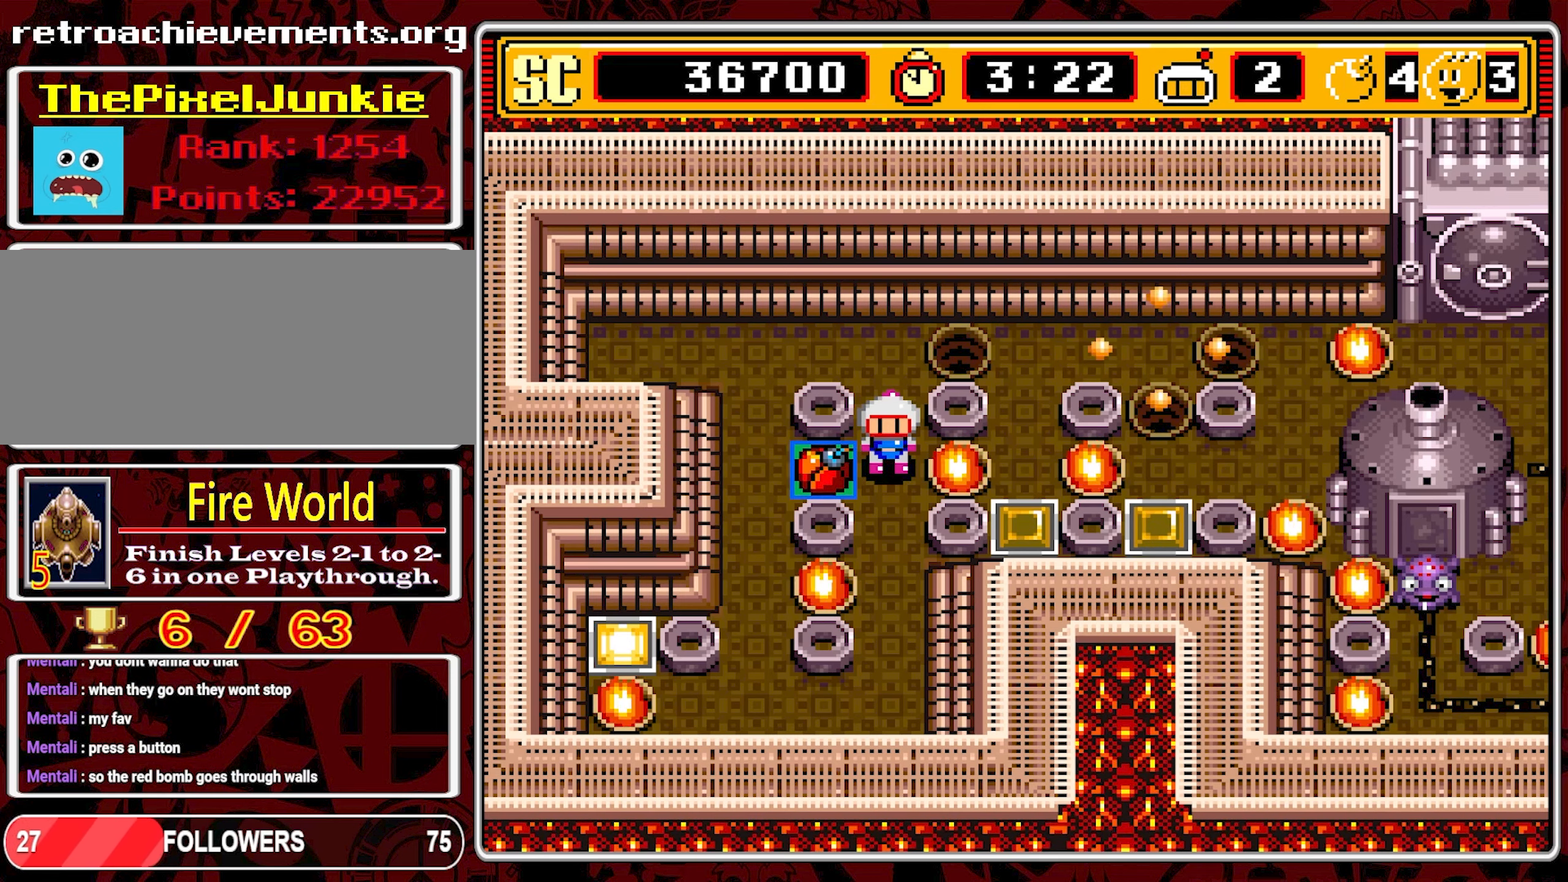
{"buttons": [], "events": []}
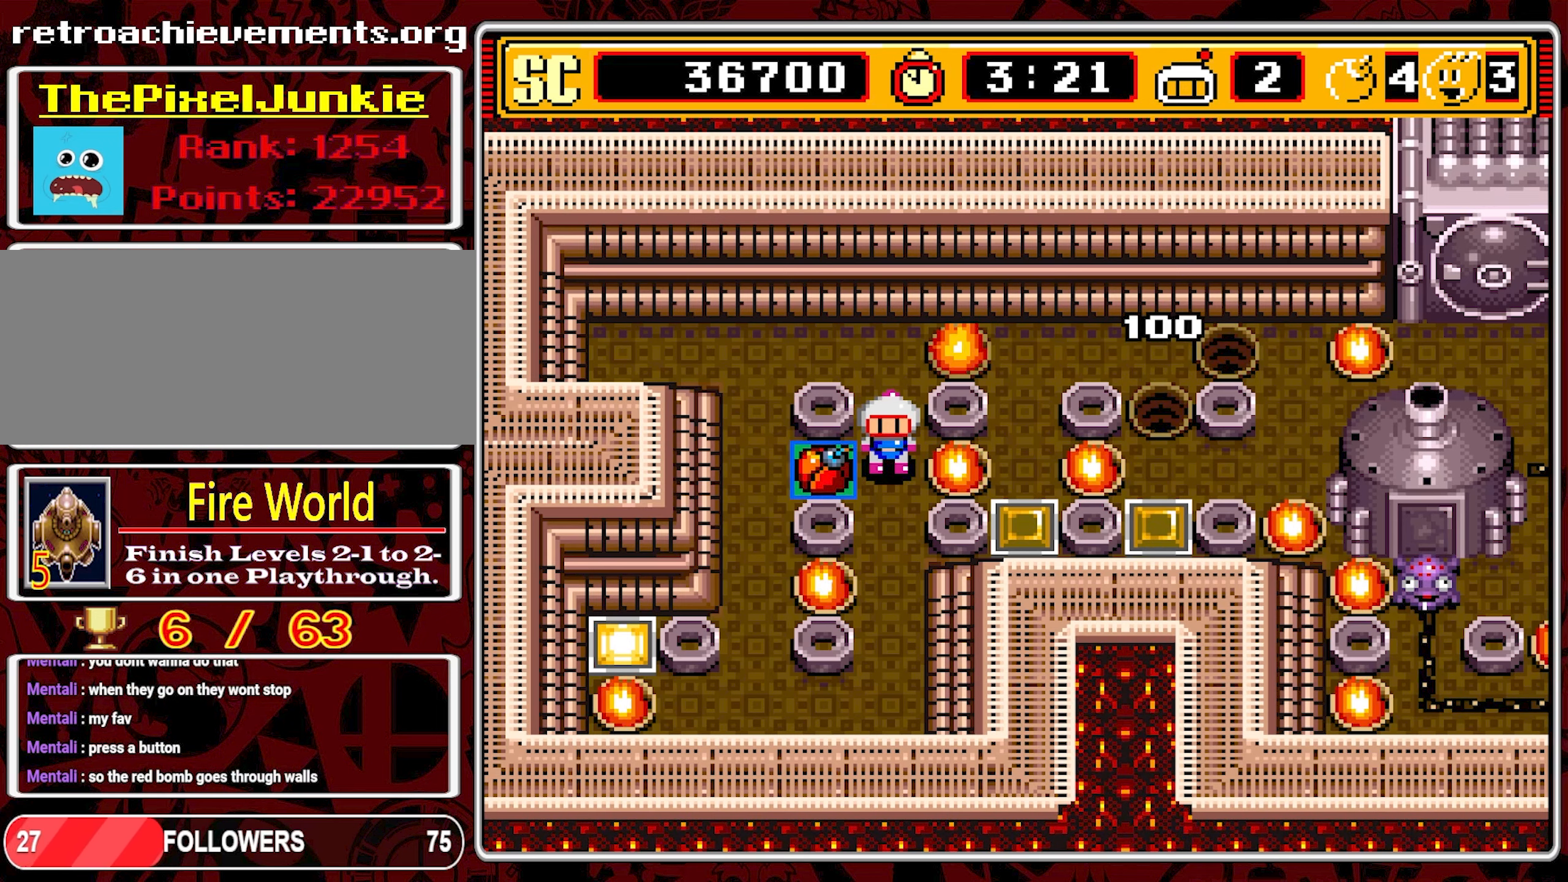
{"buttons": [], "events": [[83, "DPAD_UP", "down"], [467, "DPAD_UP", "up"]]}
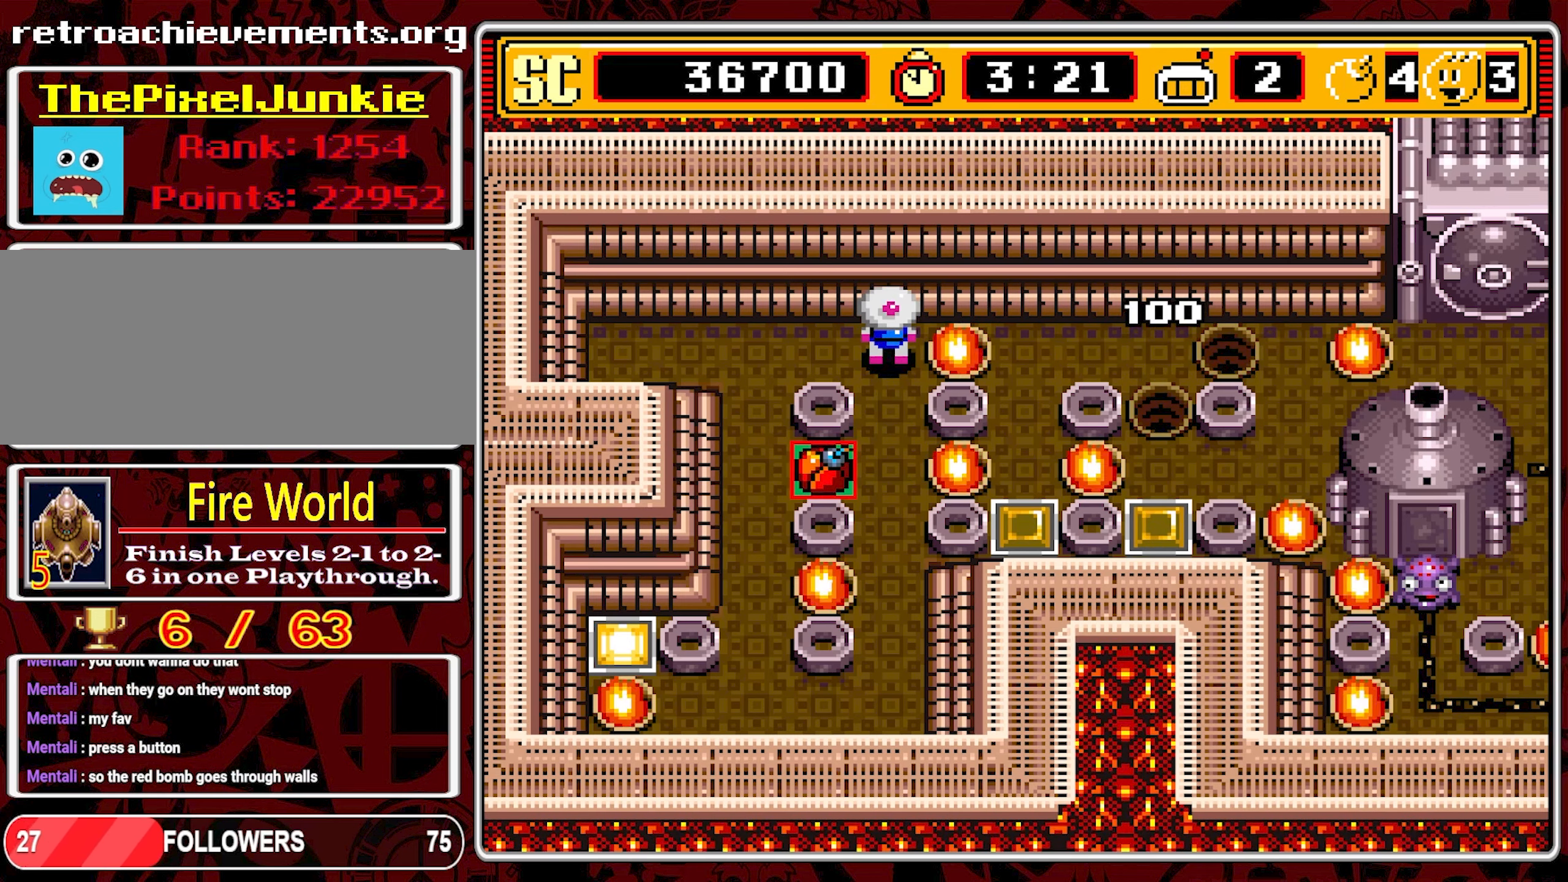
{"buttons": ["DPAD_DOWN"], "events": [[333, "A", "down"], [383, "DPAD_DOWN", "down"], [433, "A", "up"]]}
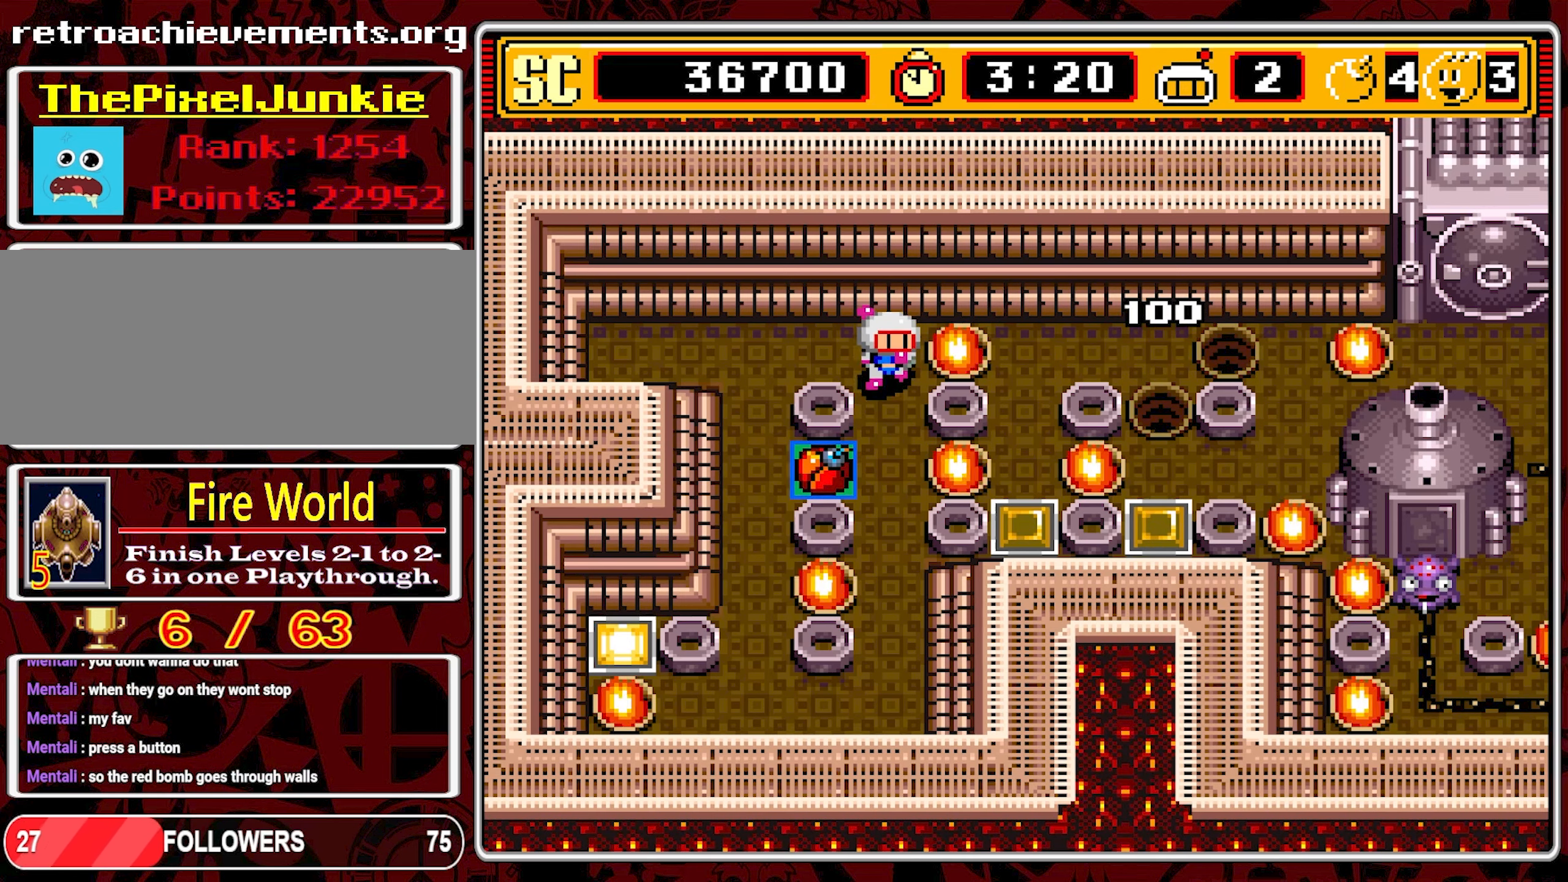
{"buttons": ["DPAD_DOWN"], "events": []}
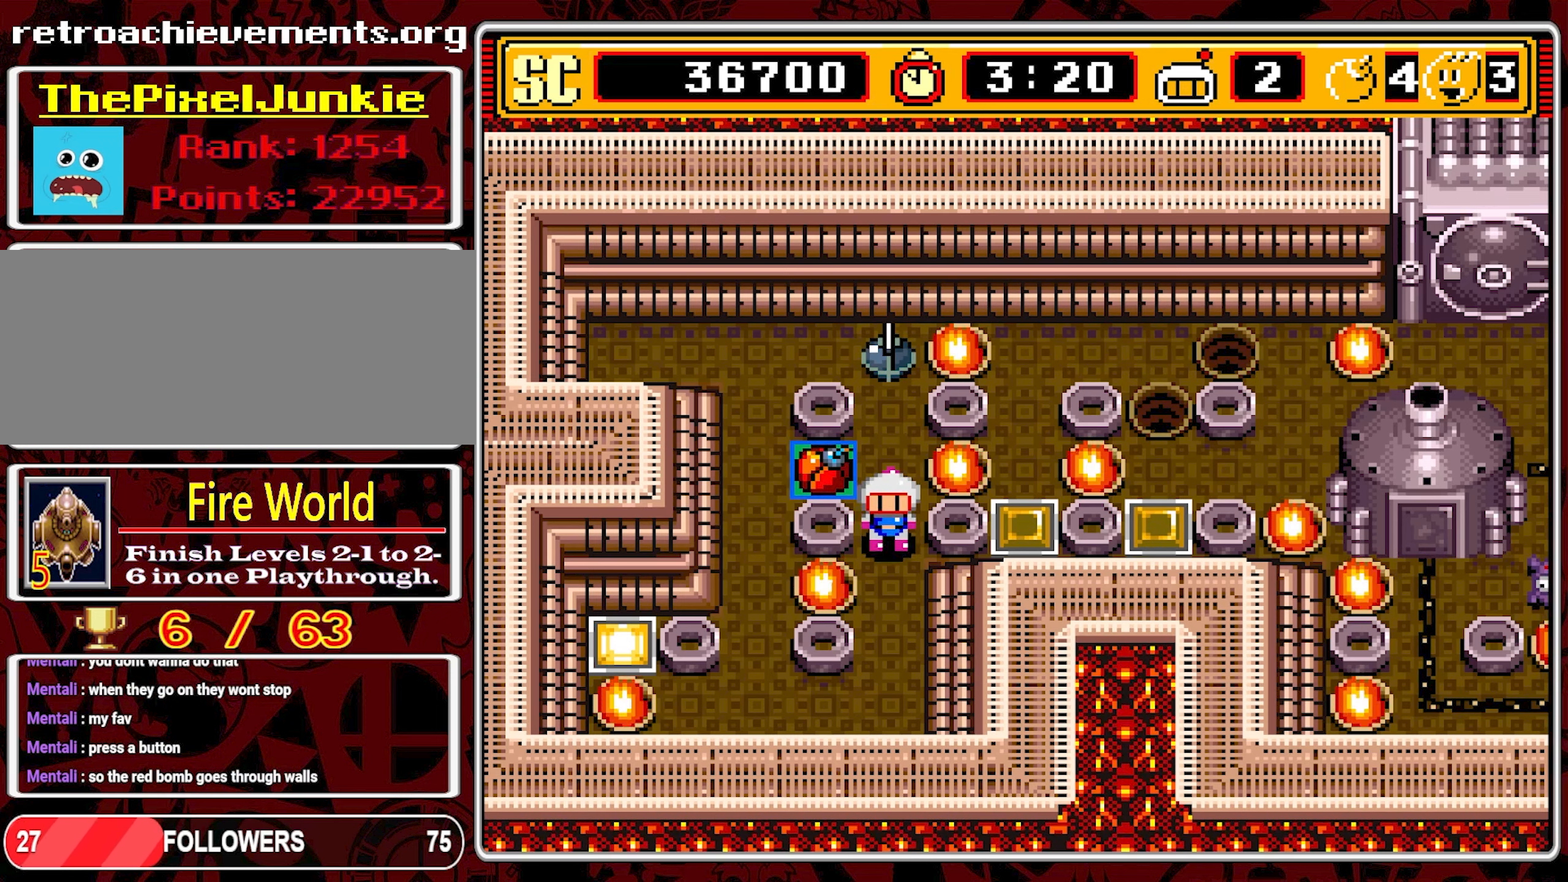
{"buttons": ["DPAD_DOWN"], "events": []}
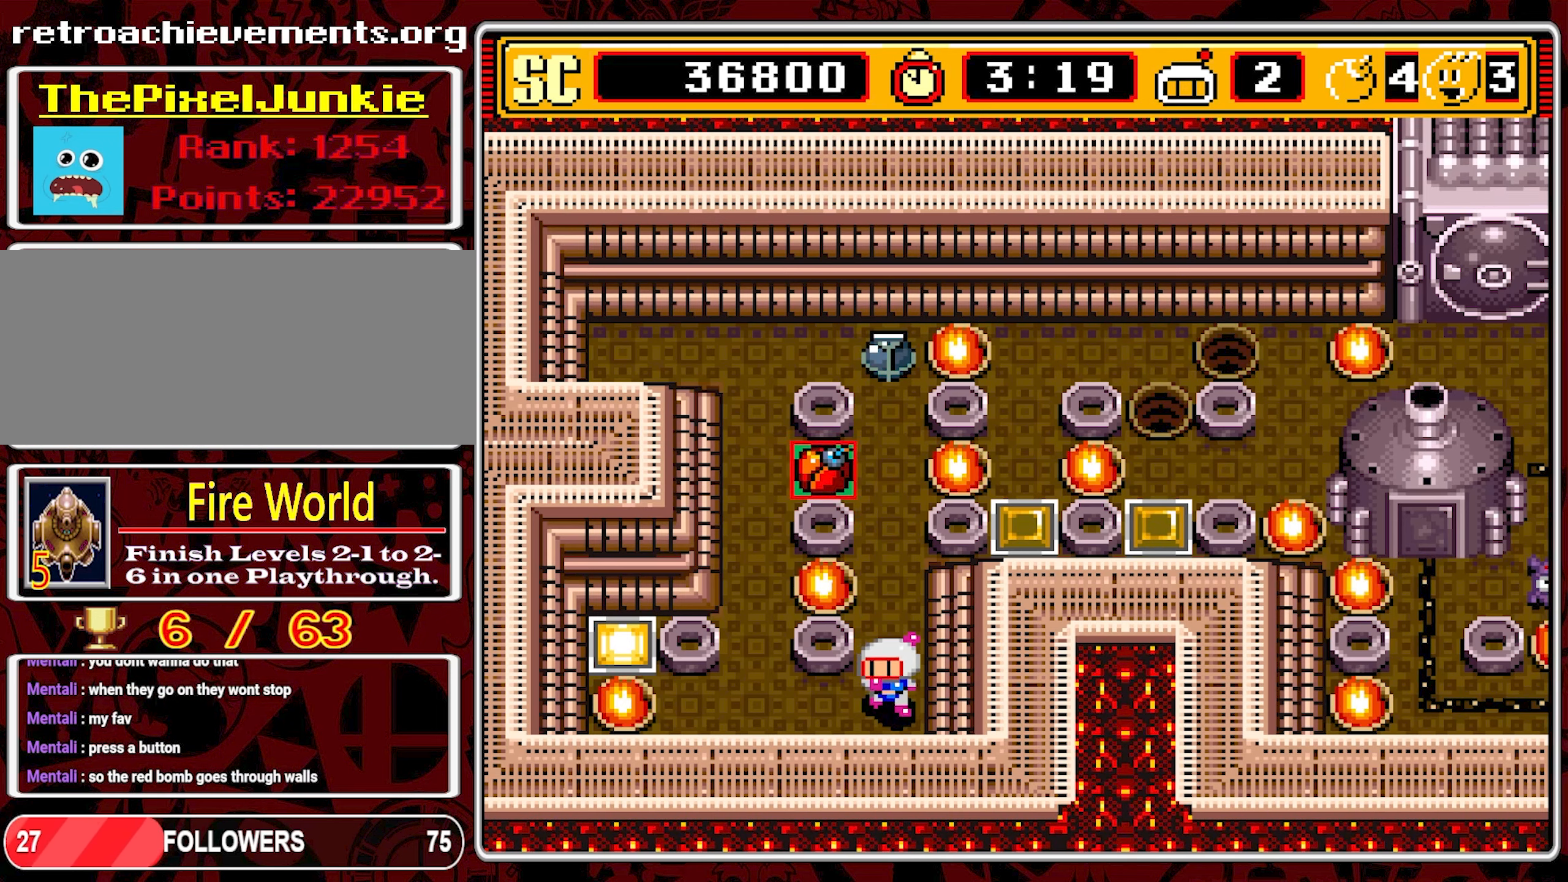
{"buttons": [], "events": [[33, "DPAD_LEFT", "down"], [67, "DPAD_DOWN", "up"], [283, "DPAD_LEFT", "up"], [300, "B", "down"], [417, "B", "up"]]}
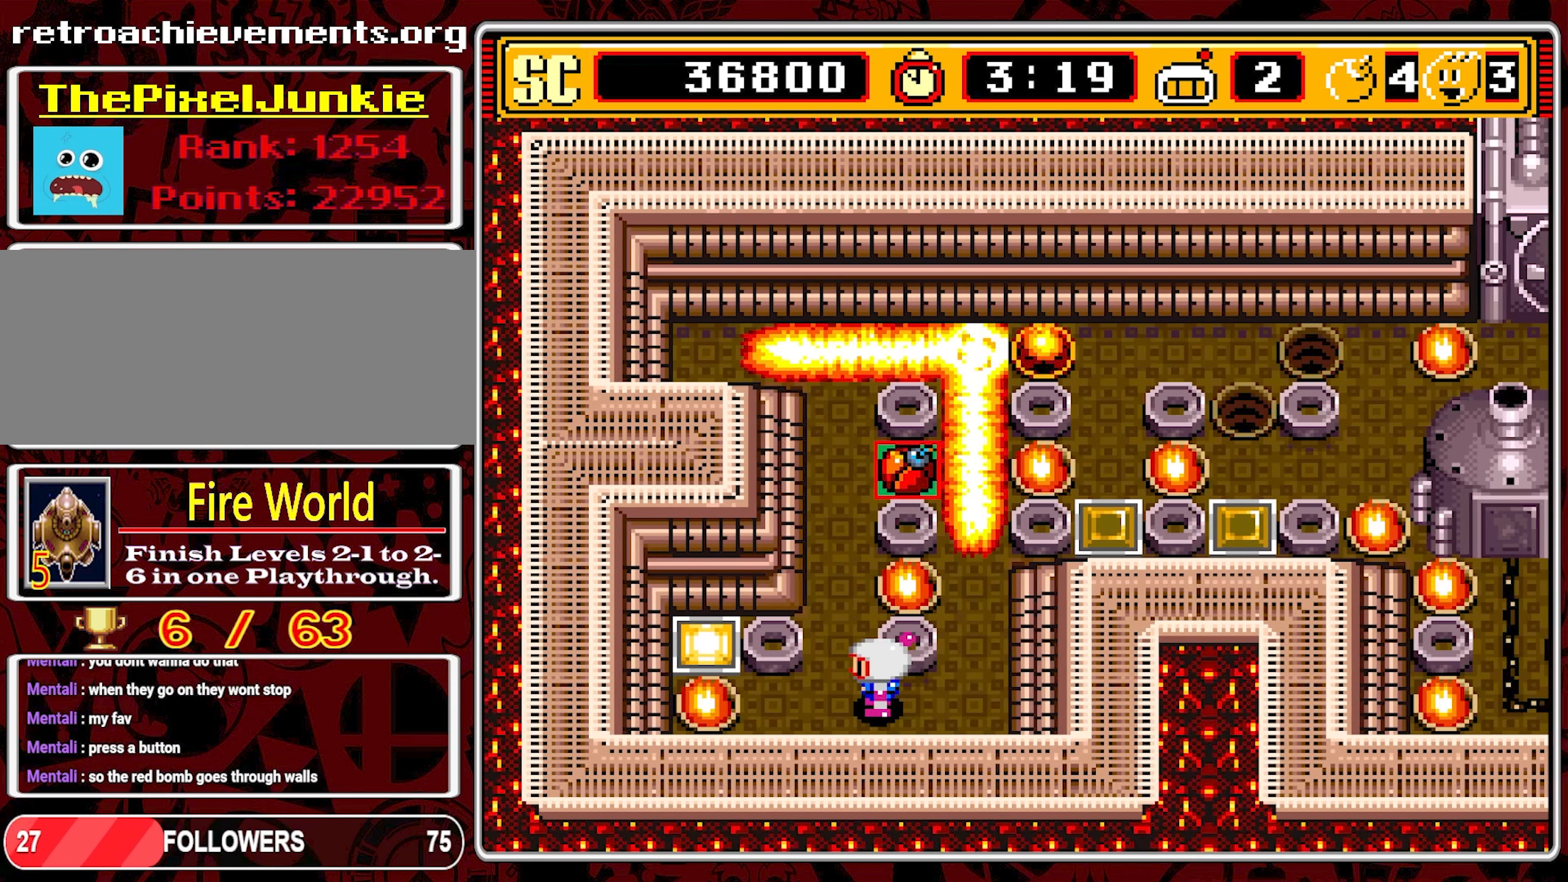
{"buttons": ["DPAD_UP"], "events": [[183, "DPAD_RIGHT", "down"], [450, "DPAD_UP", "down"], [467, "DPAD_RIGHT", "up"]]}
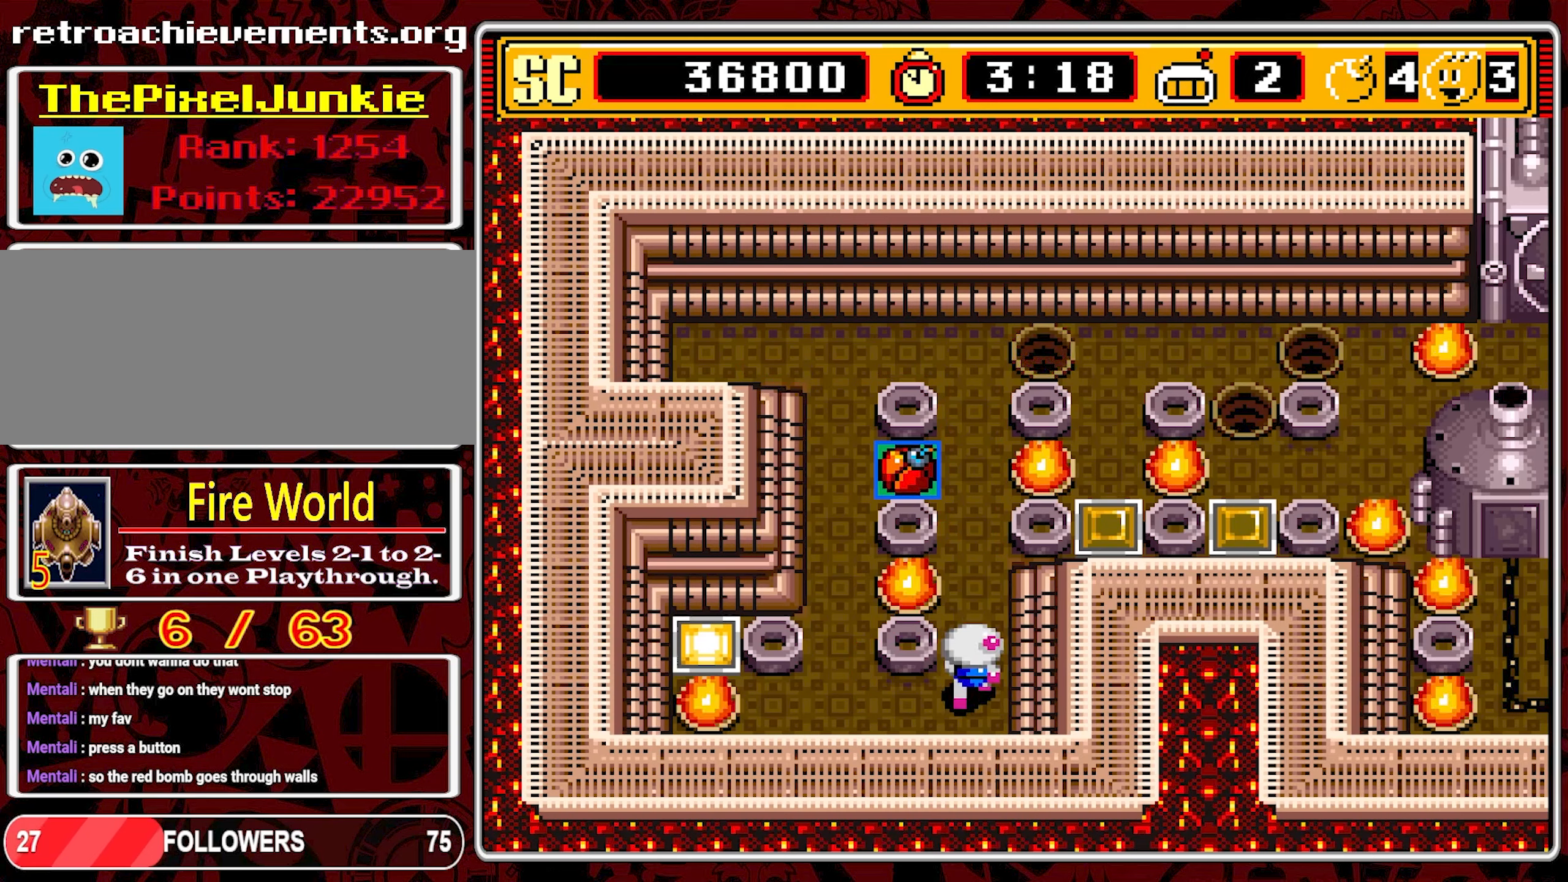
{"buttons": ["DPAD_UP"], "events": []}